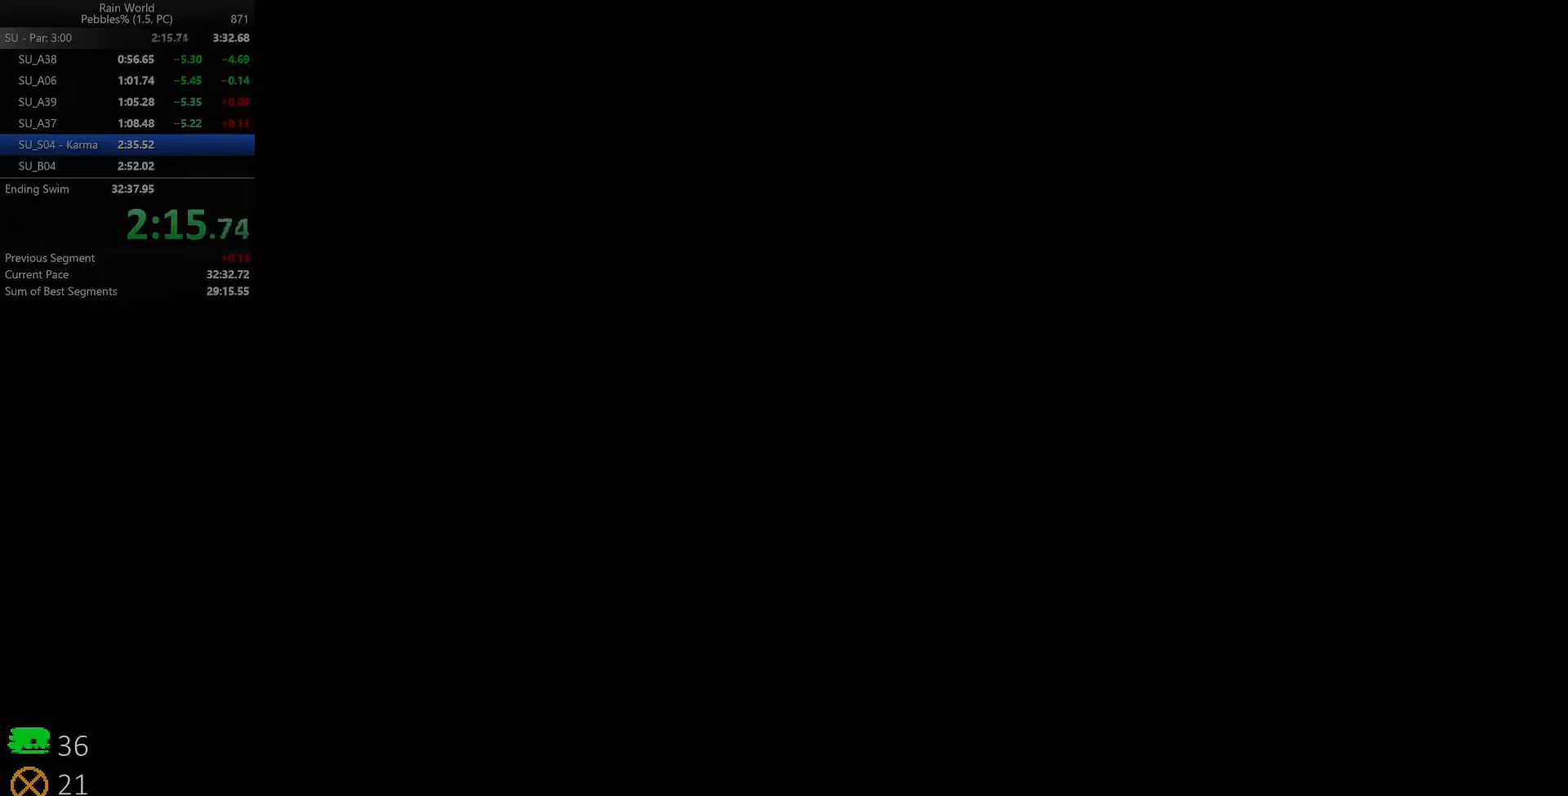
Gameplay with keyboard; each line is a JSON object with the keys held at the frame after it. "events" lists presses ("down") and releases ("up") of "down", "left", "right", "shift", "space" and "up" between this image and that frame as [ms after this image, input, new state], when the widget could be followed in between. No other keys are recorded. Mouse input is not recorded. Not read: x z.
{"keys": [], "events": []}
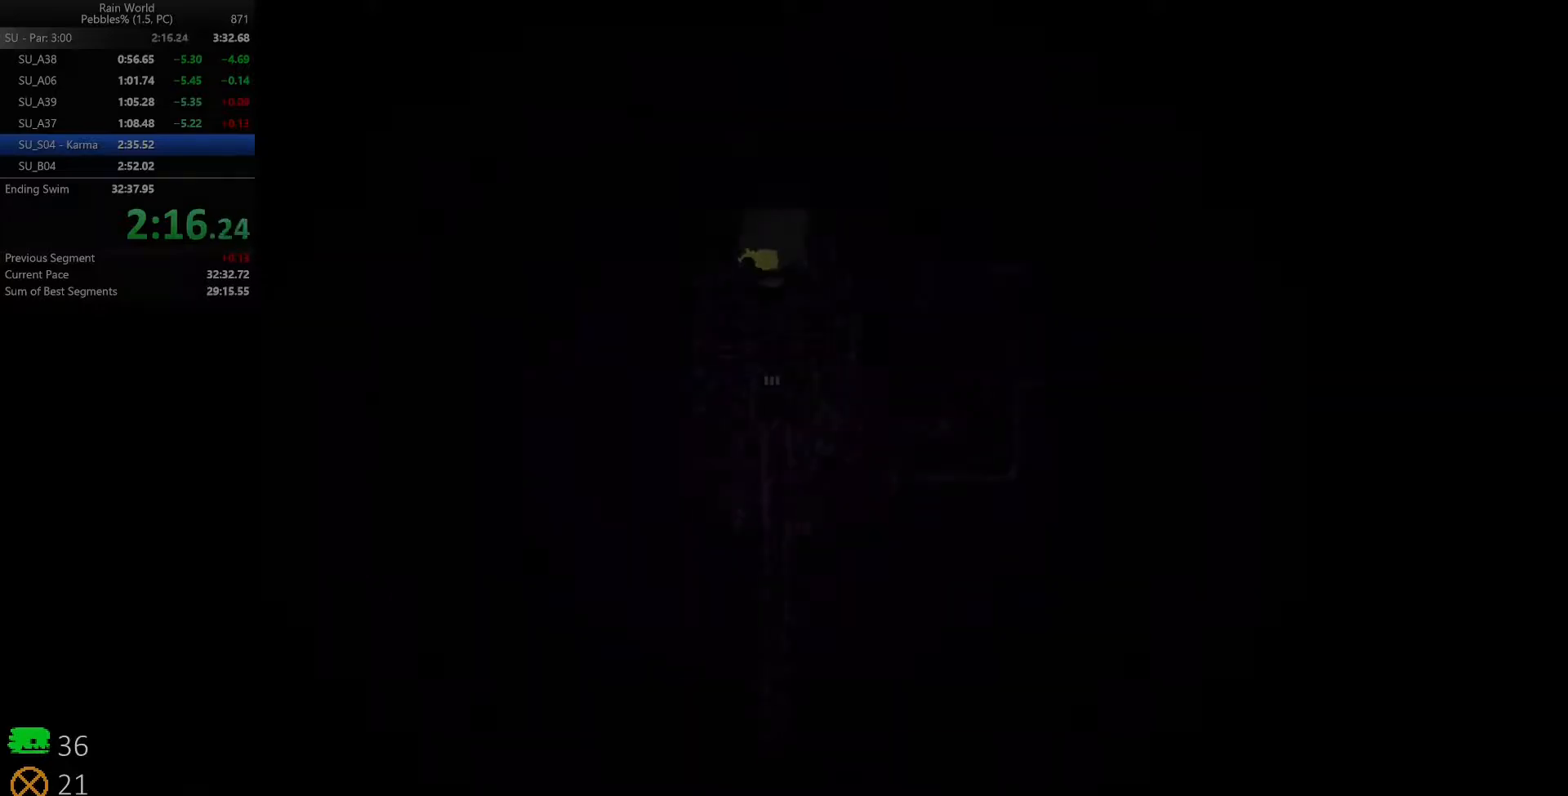
{"keys": ["up"], "events": [[433, "up", "down"]]}
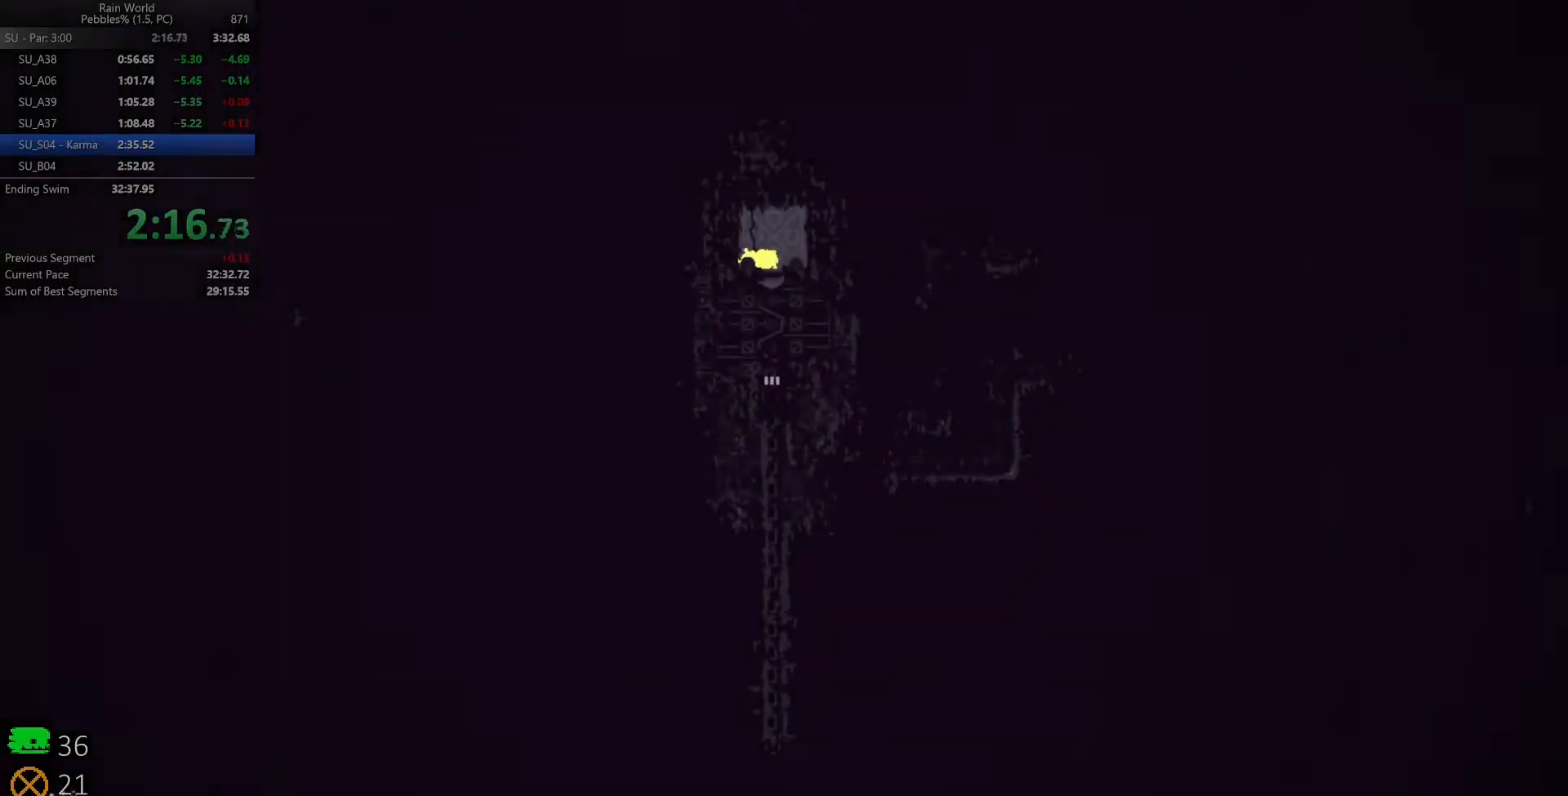
{"keys": [], "events": [[33, "up", "up"]]}
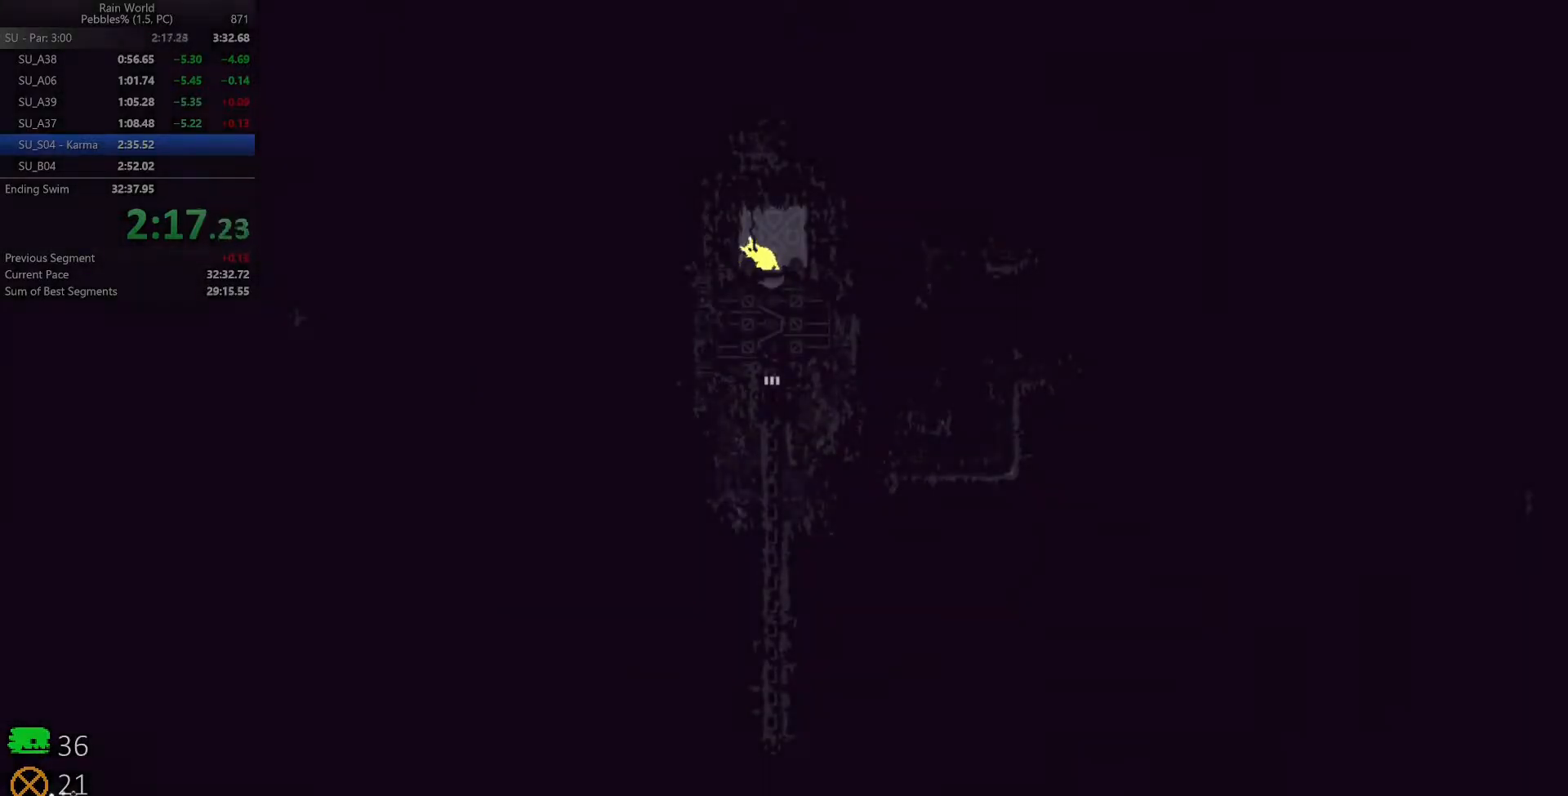
{"keys": [], "events": []}
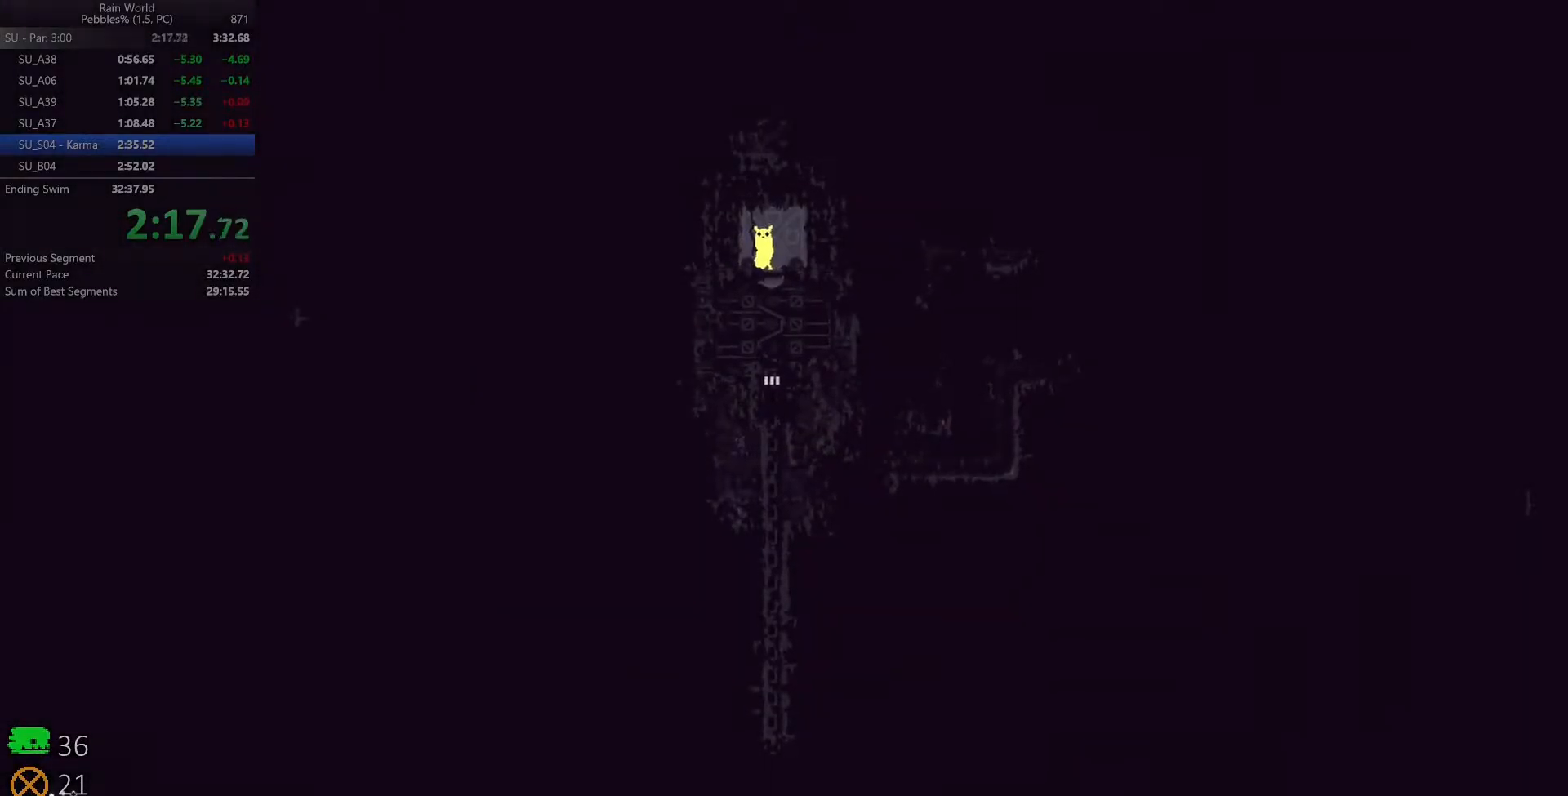
{"keys": [], "events": []}
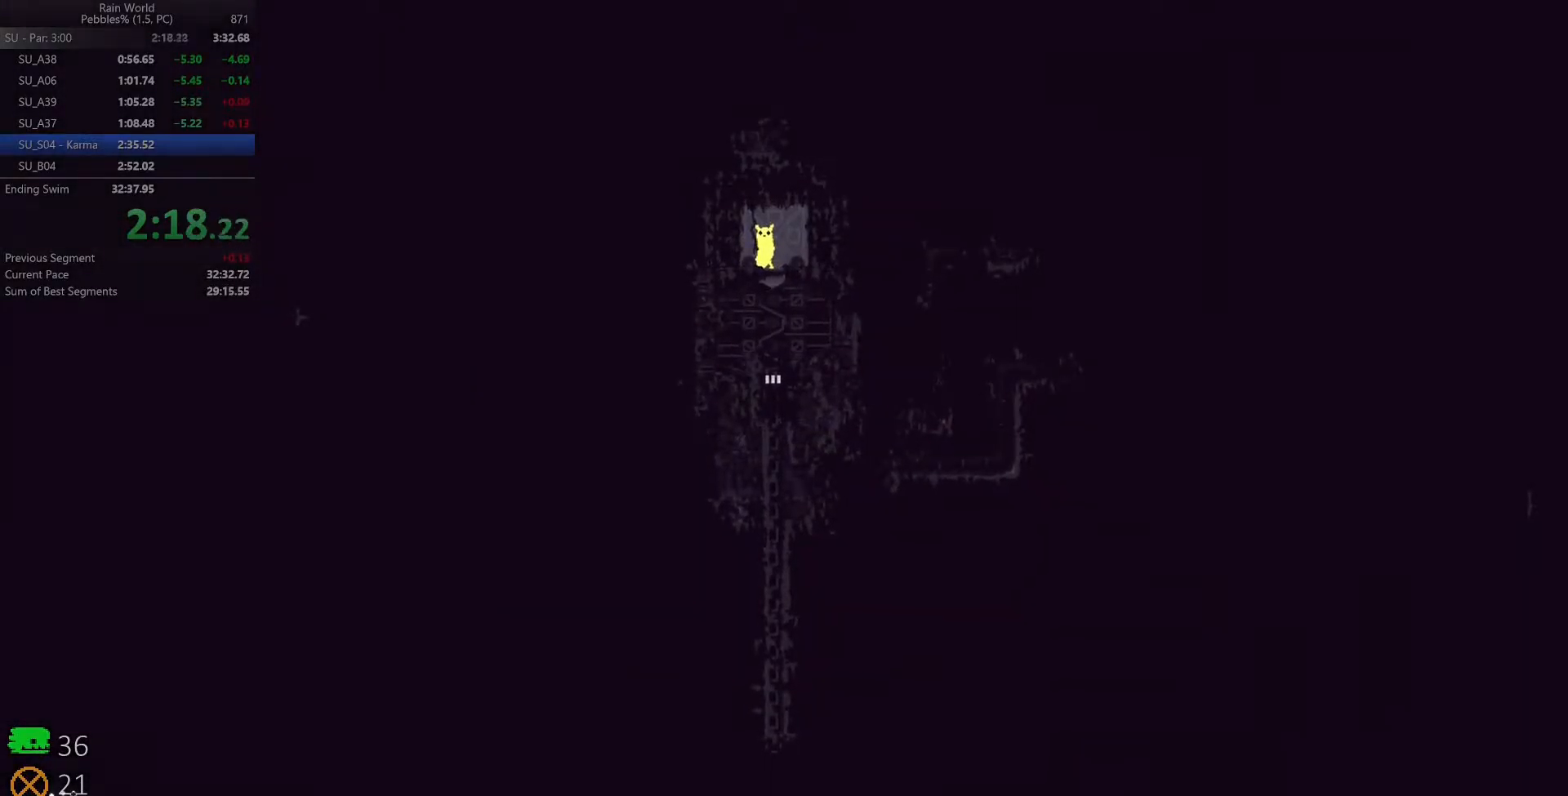
{"keys": [], "events": []}
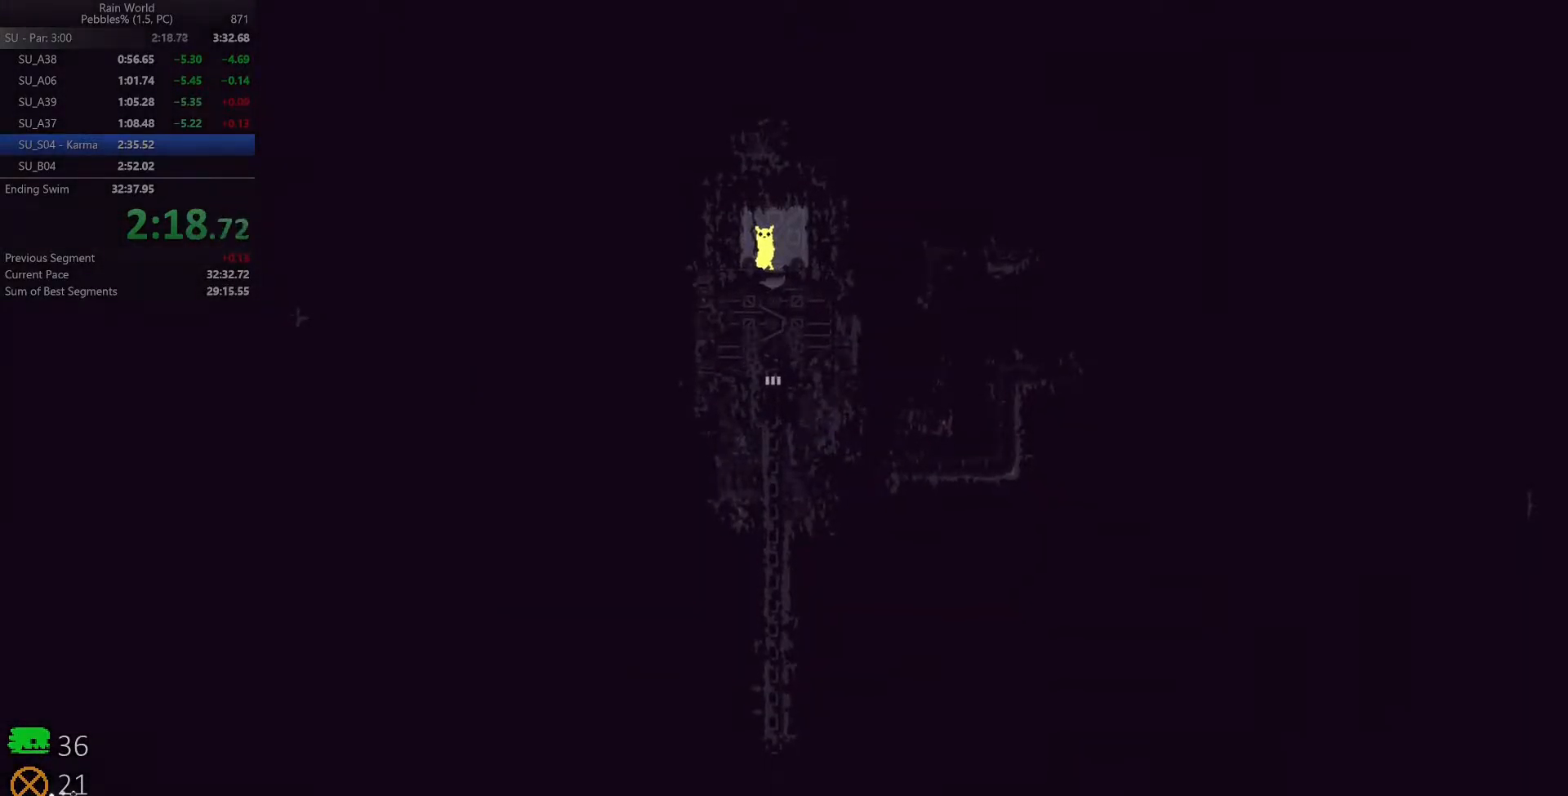
{"keys": [], "events": []}
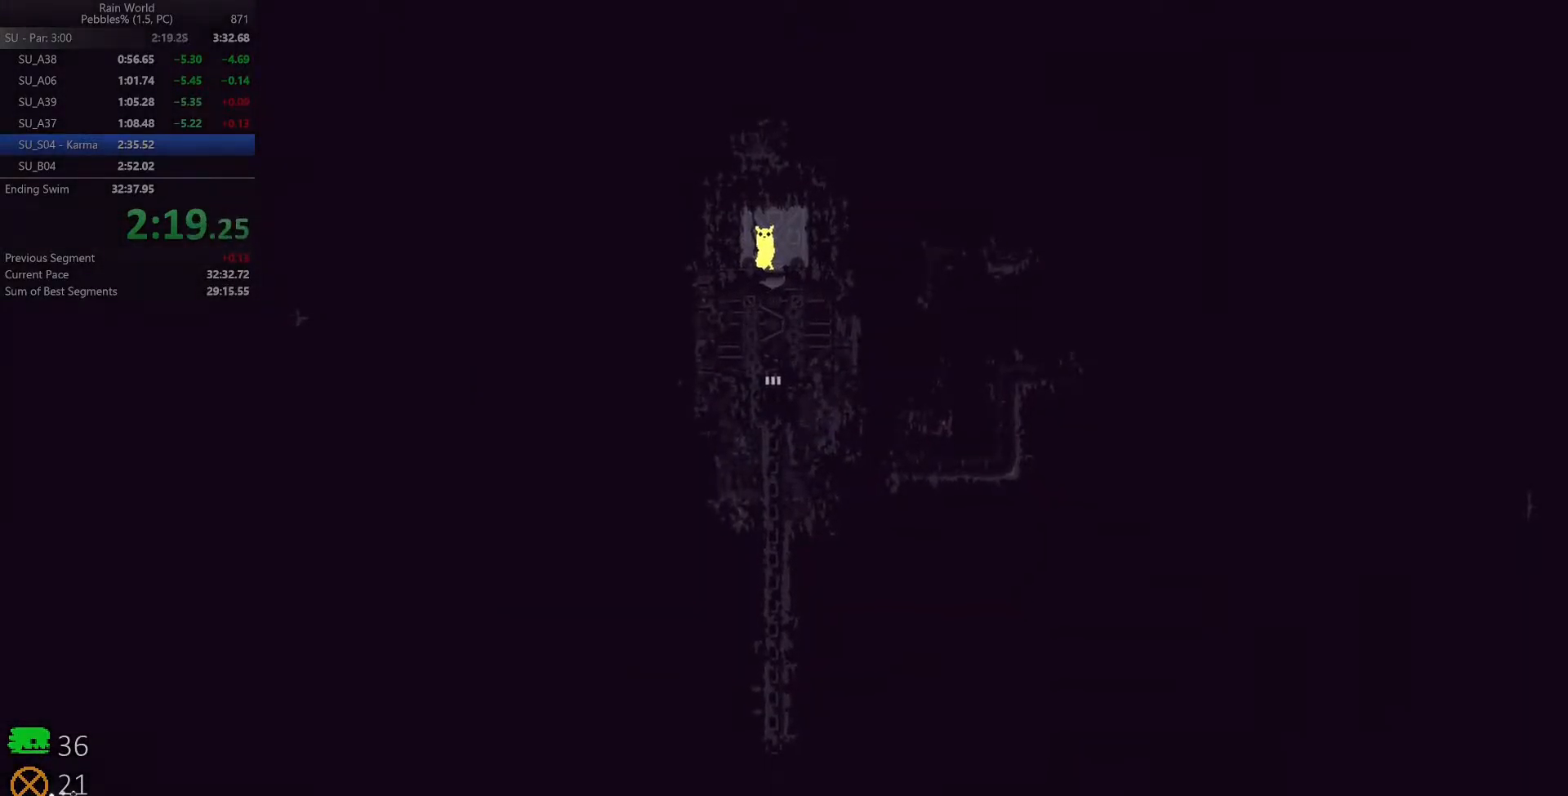
{"keys": [], "events": []}
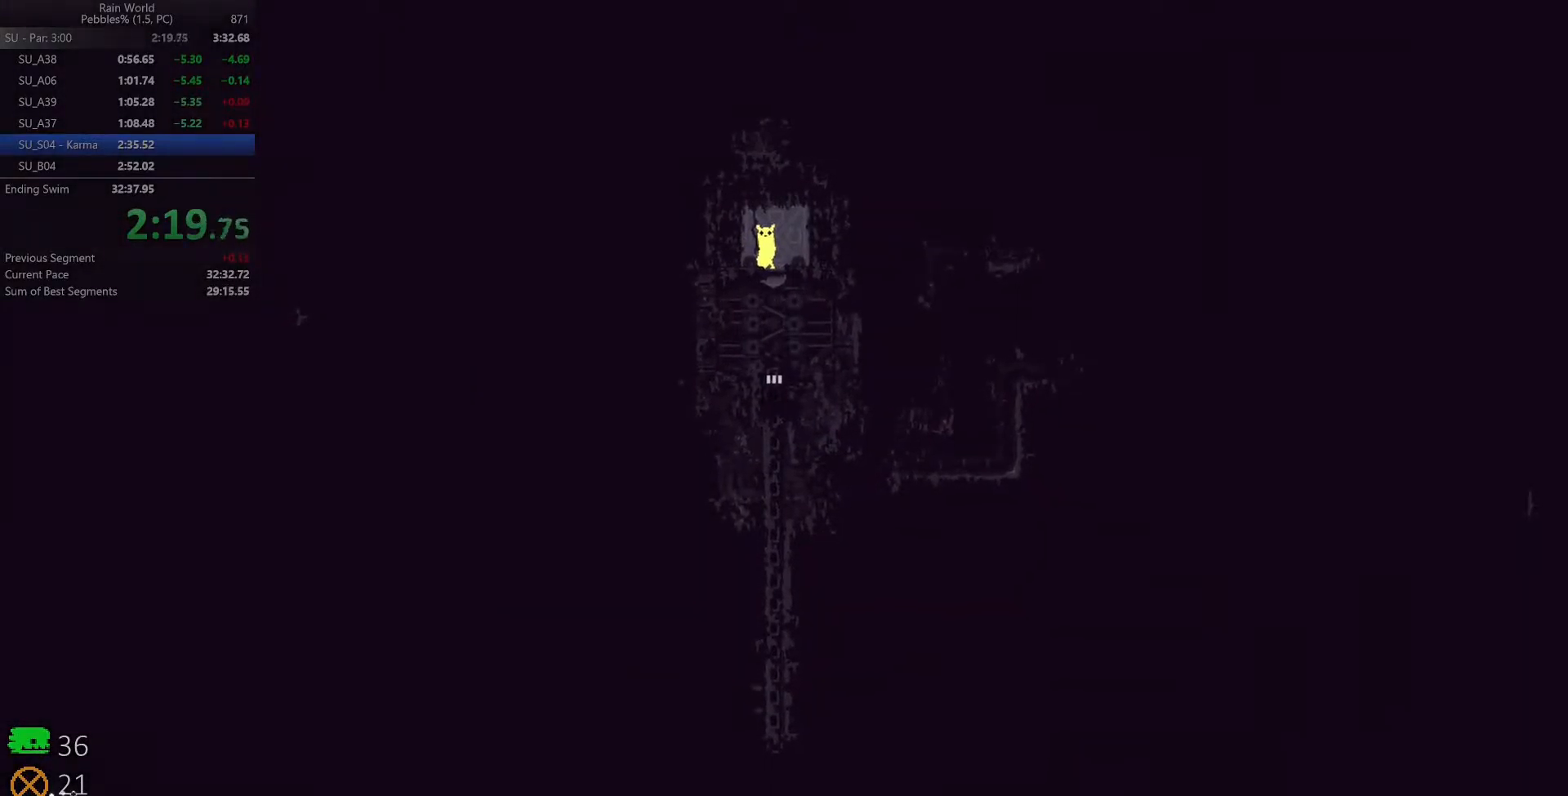
{"keys": ["right"], "events": [[150, "left", "down"], [300, "left", "up"], [400, "right", "down"]]}
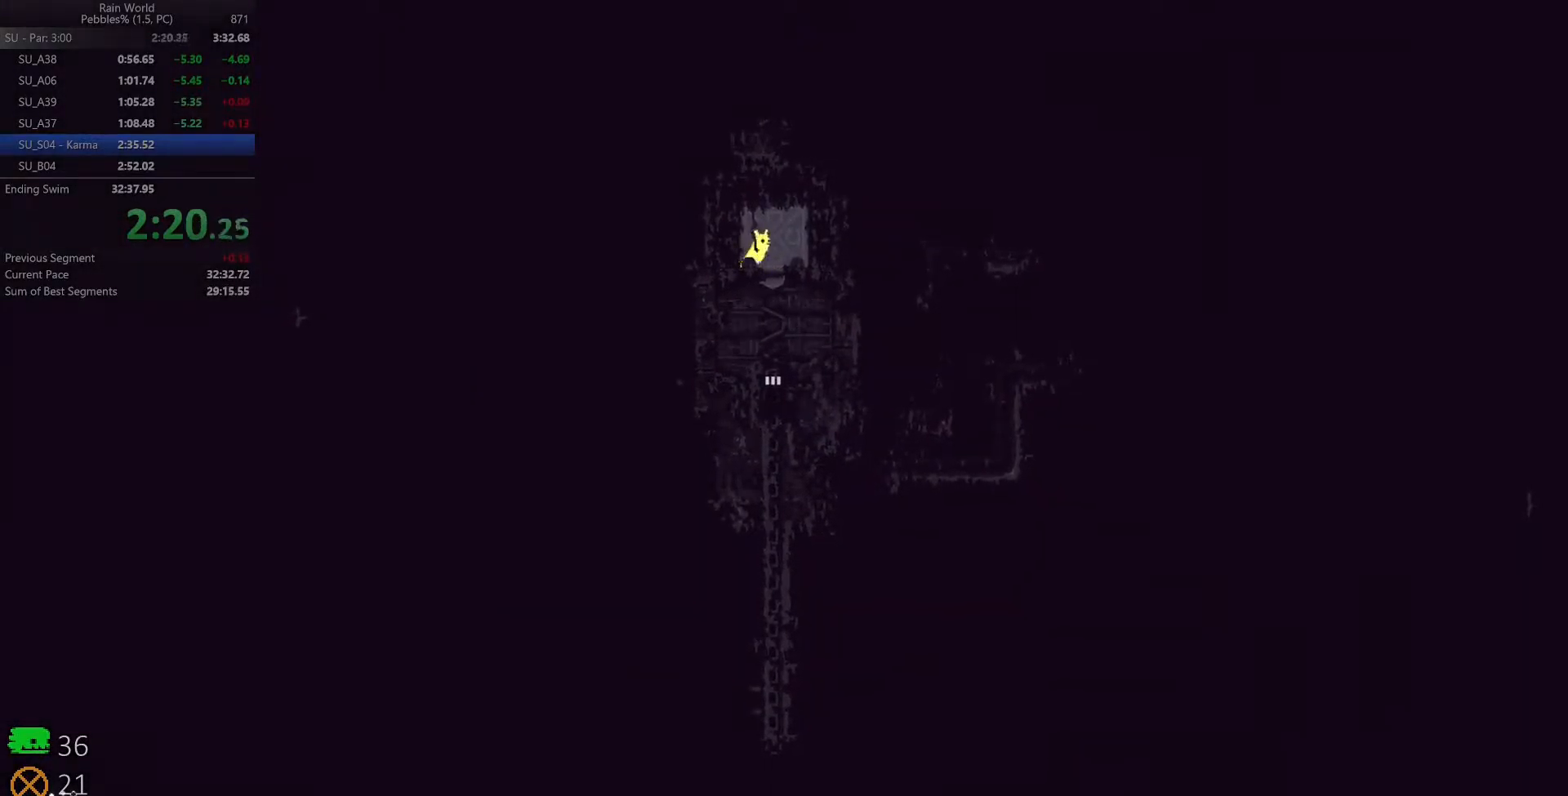
{"keys": [], "events": [[117, "right", "up"], [150, "down", "down"], [150, "left", "down"], [233, "down", "up"], [233, "left", "up"]]}
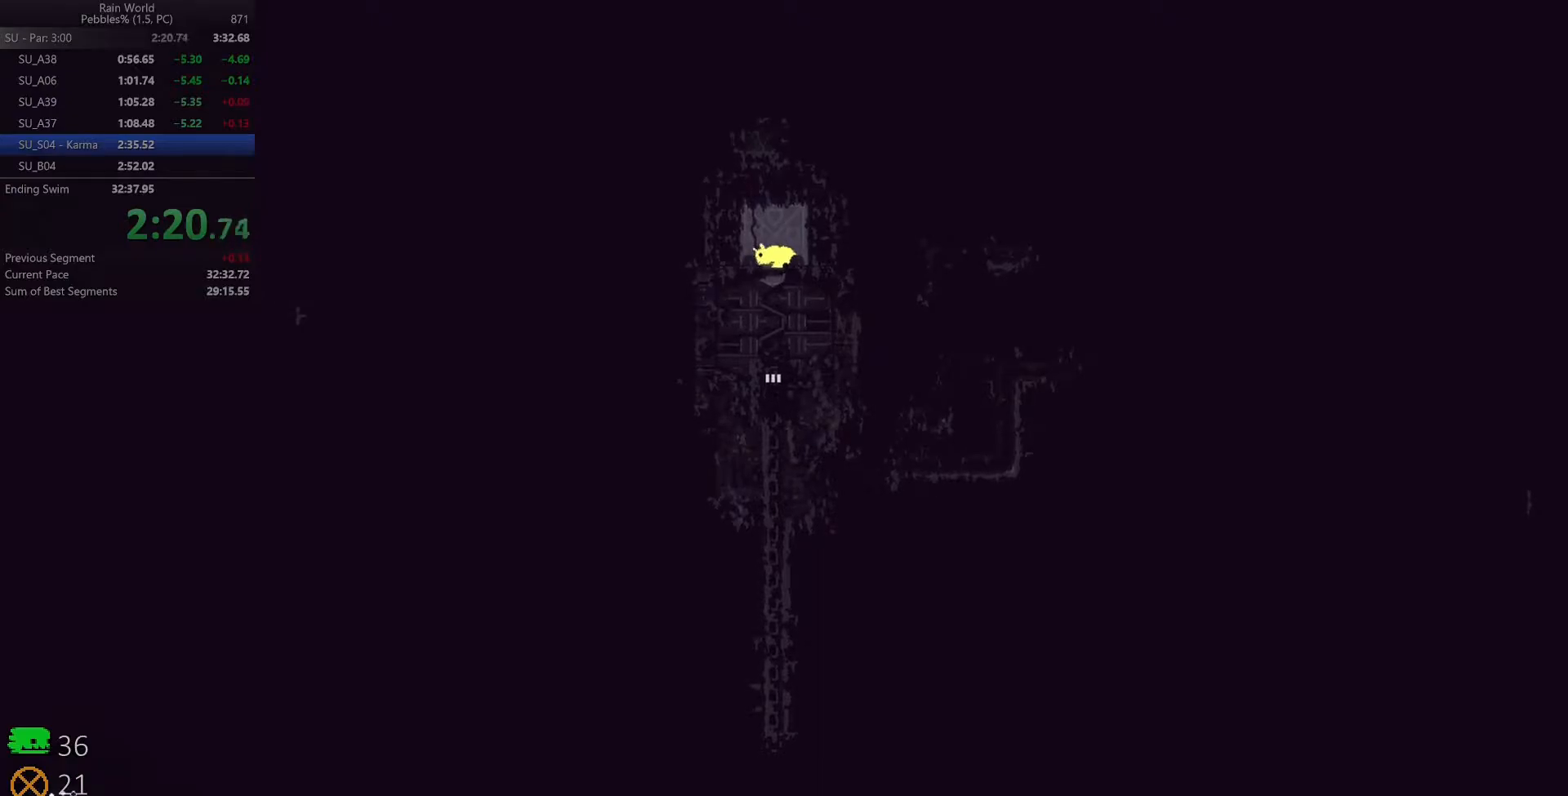
{"keys": [], "events": []}
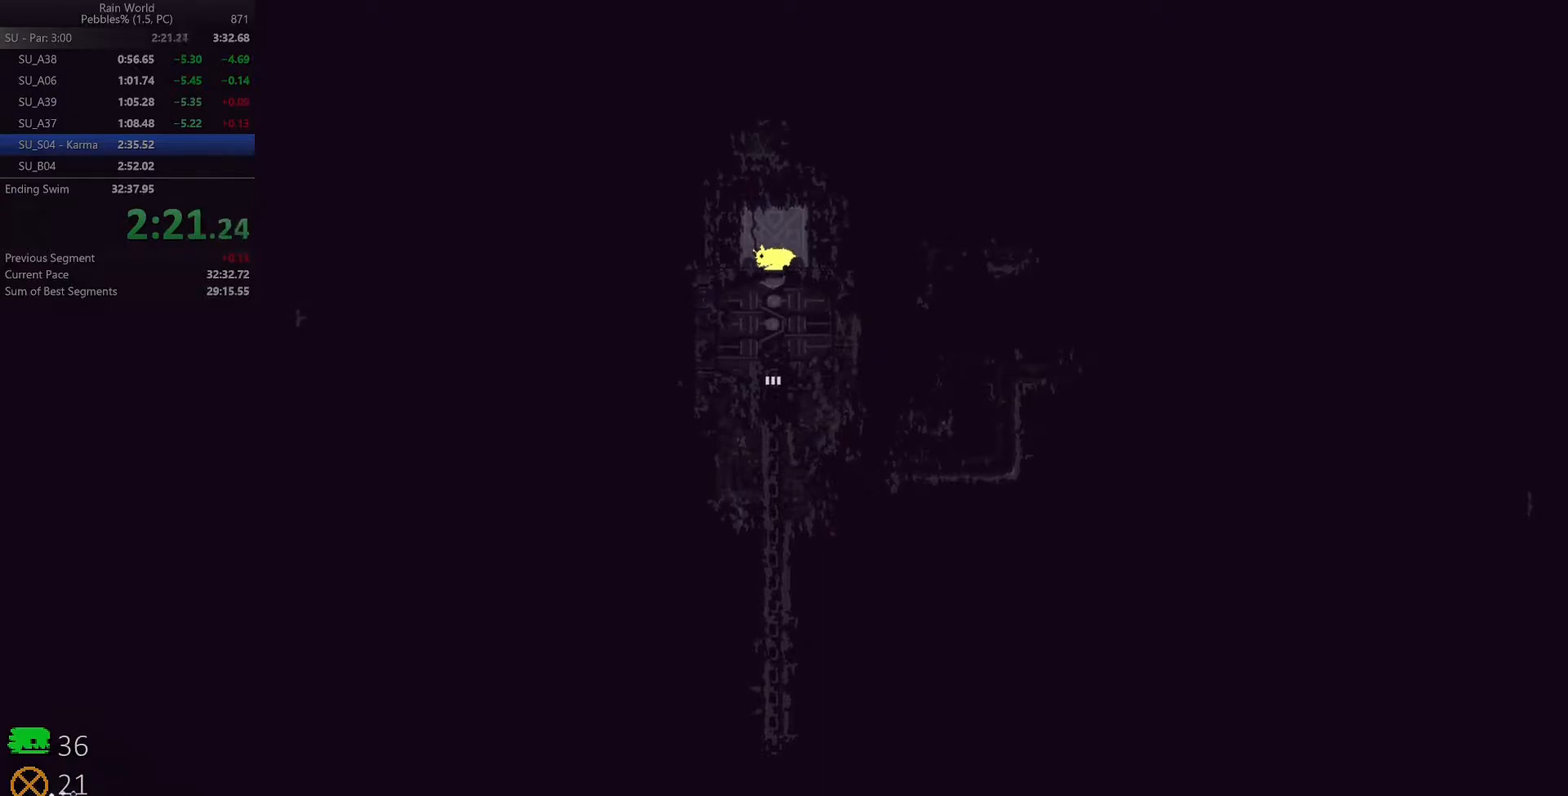
{"keys": ["left"], "events": [[267, "up", "down"], [350, "left", "down"], [350, "up", "up"]]}
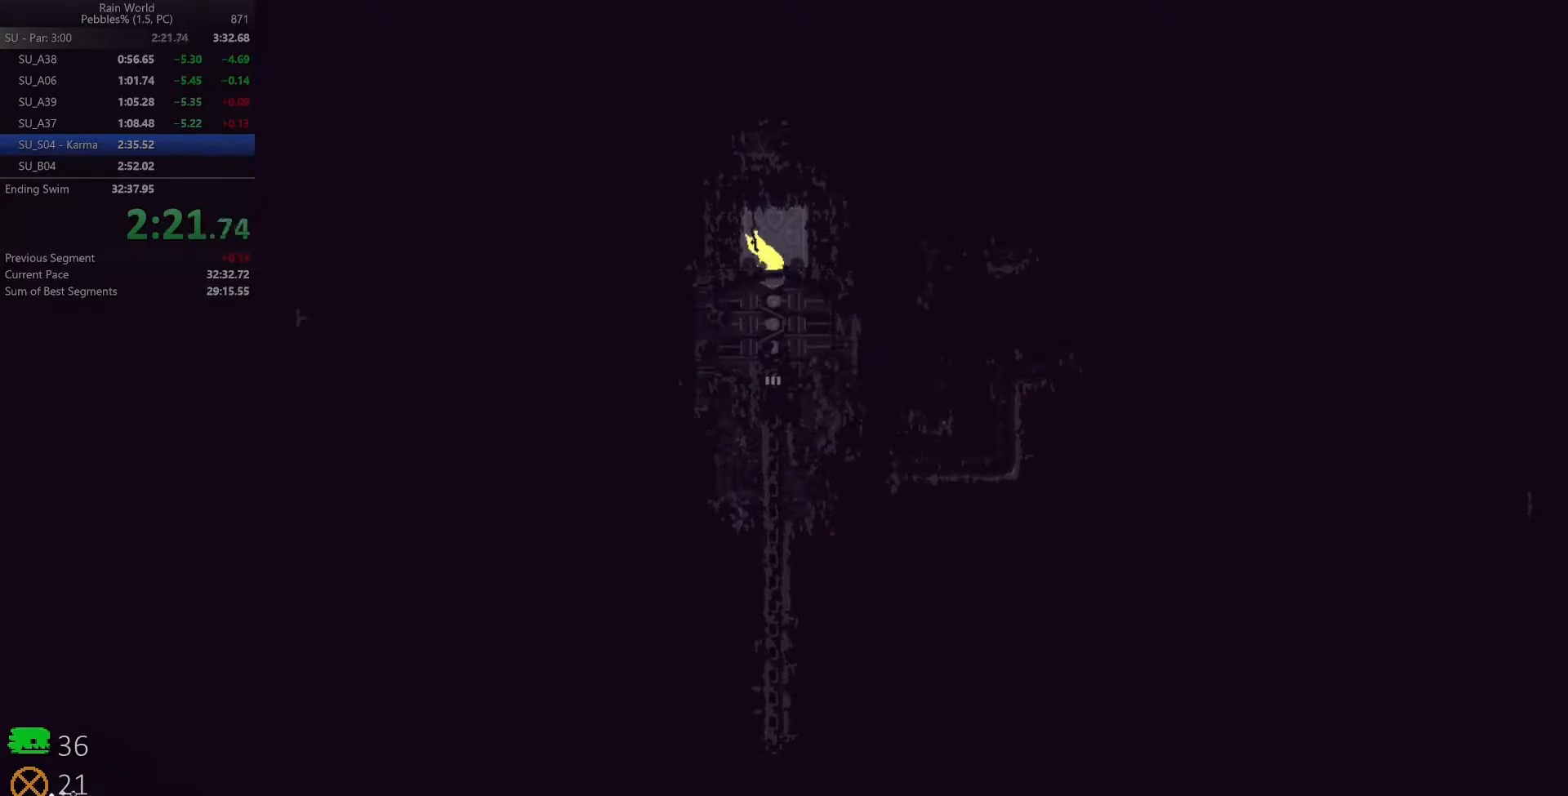
{"keys": [], "events": [[67, "left", "up"], [167, "right", "down"], [400, "down", "down"], [400, "left", "down"], [400, "right", "up"], [483, "down", "up"], [483, "left", "up"]]}
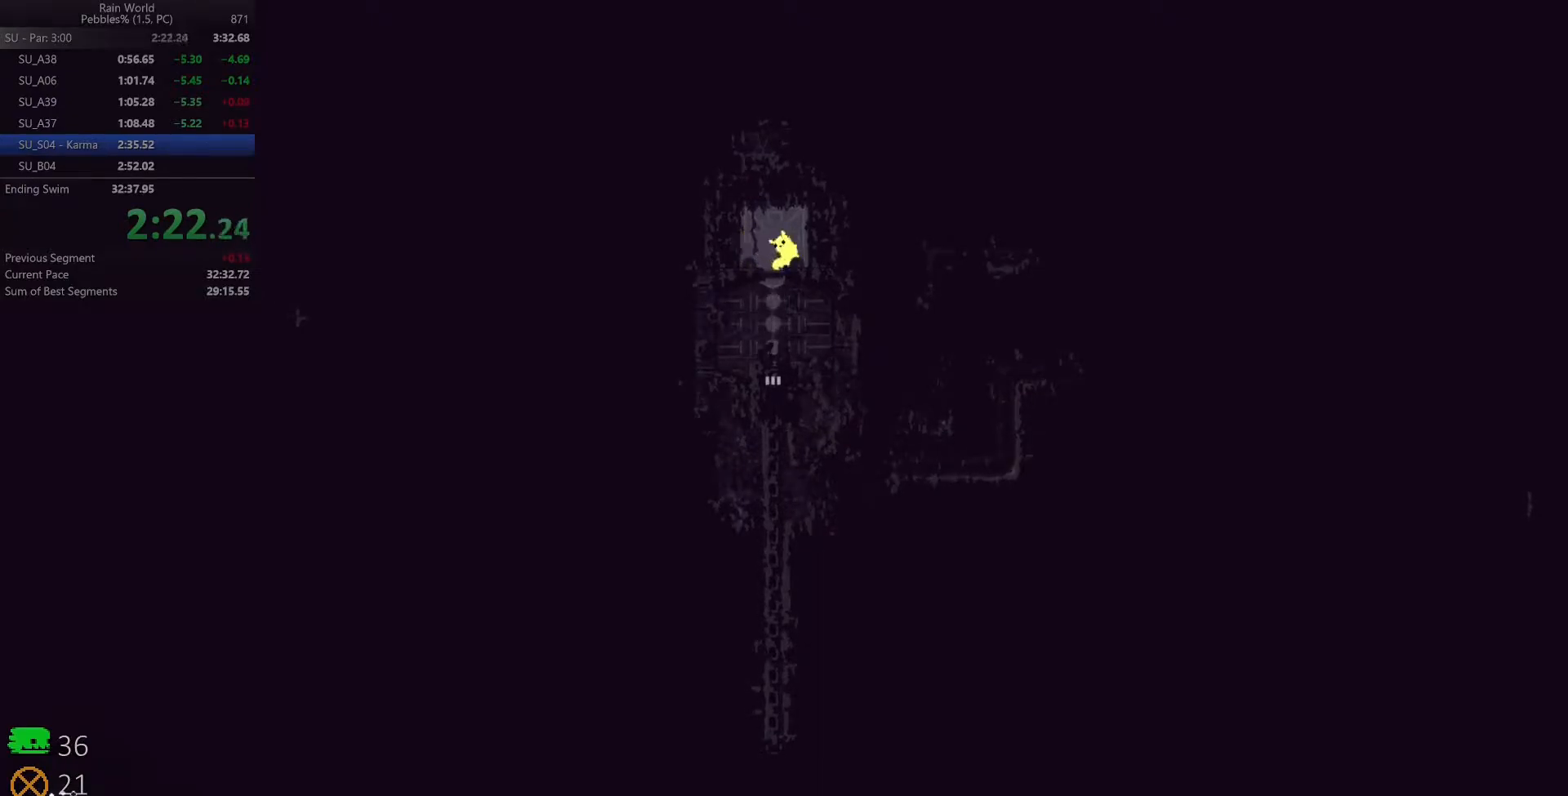
{"keys": [], "events": []}
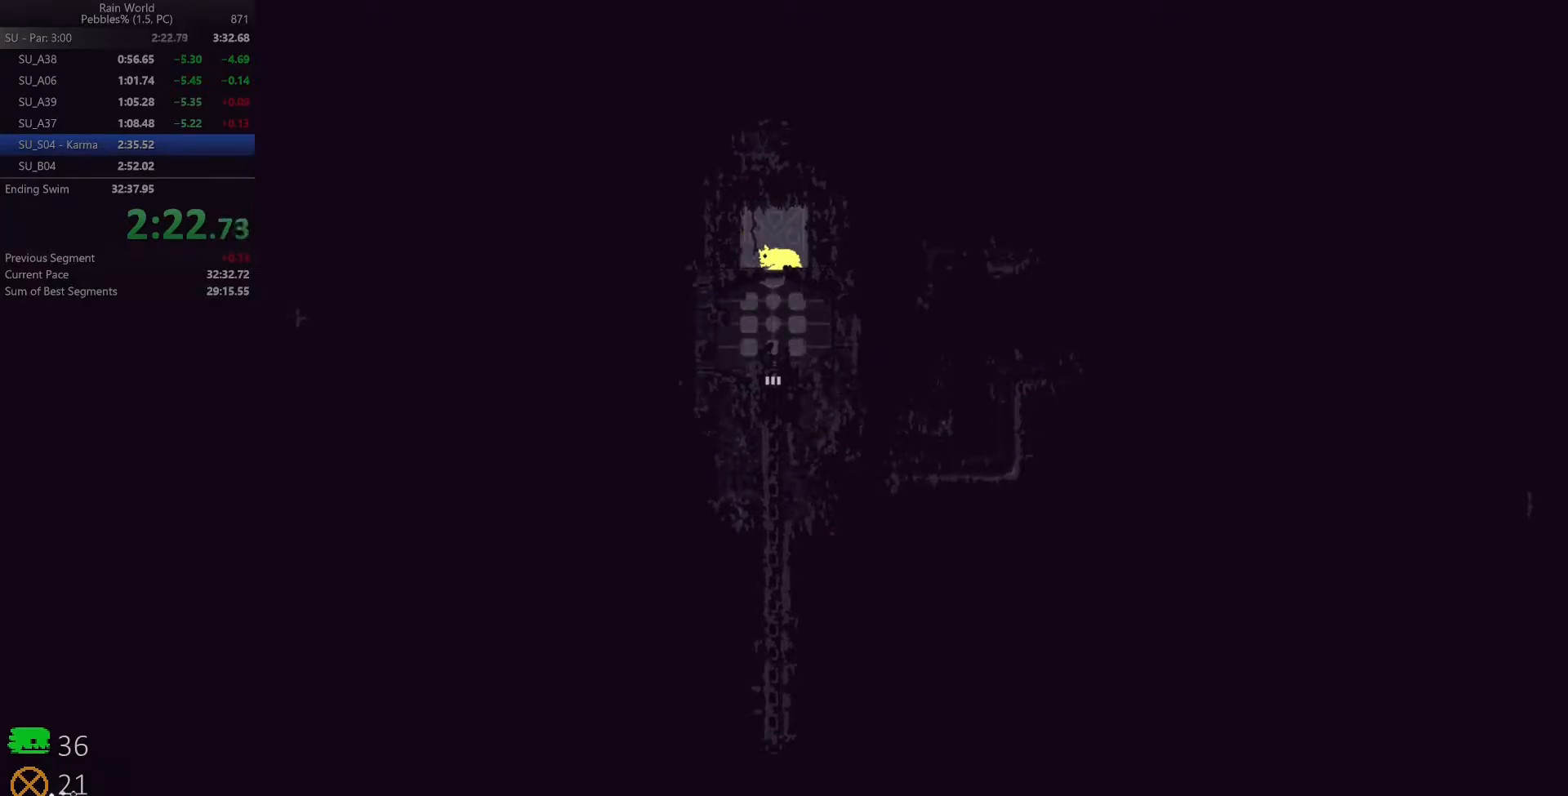
{"keys": [], "events": []}
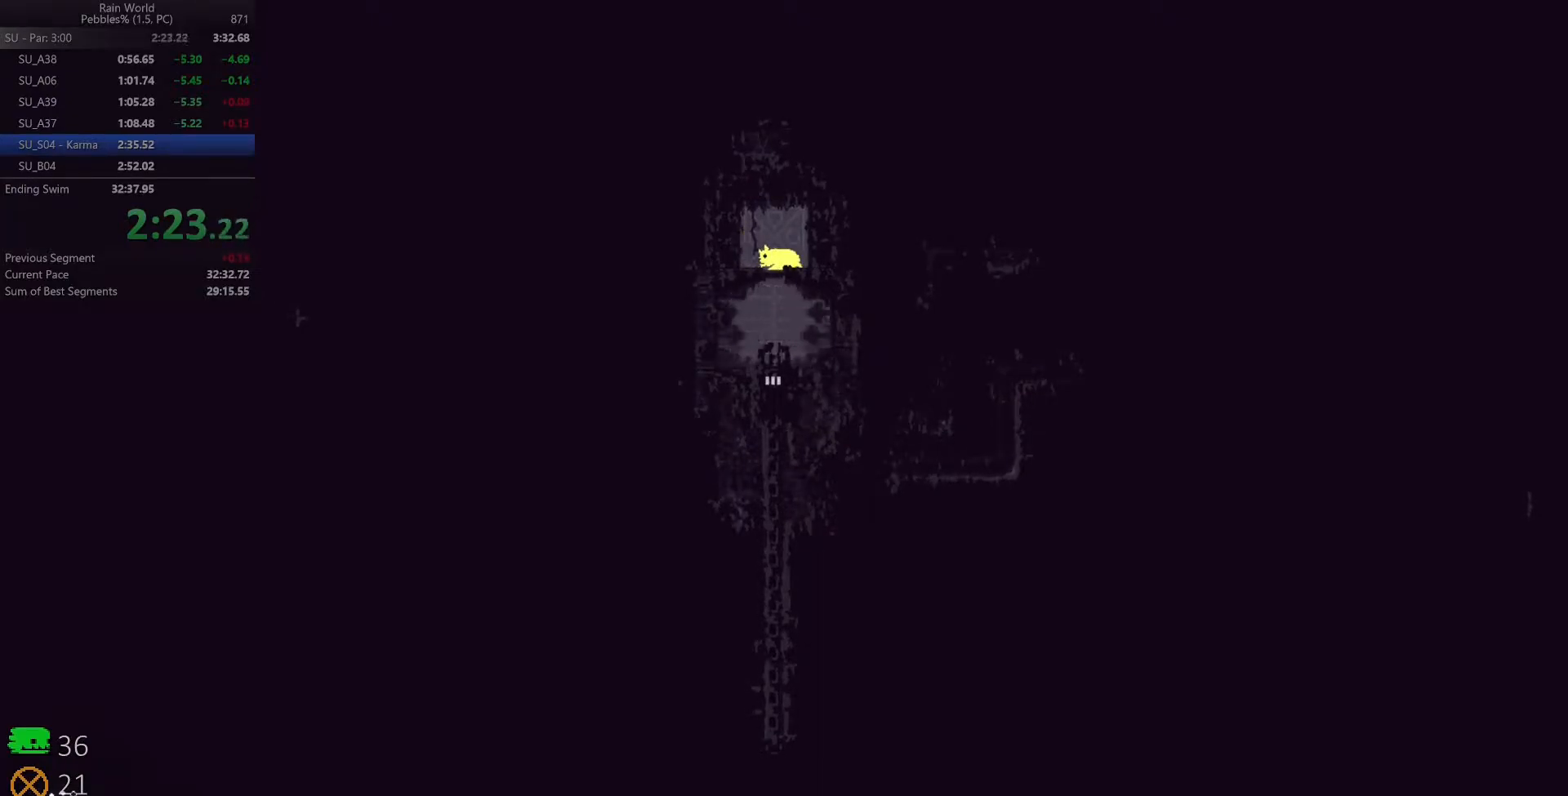
{"keys": [], "events": []}
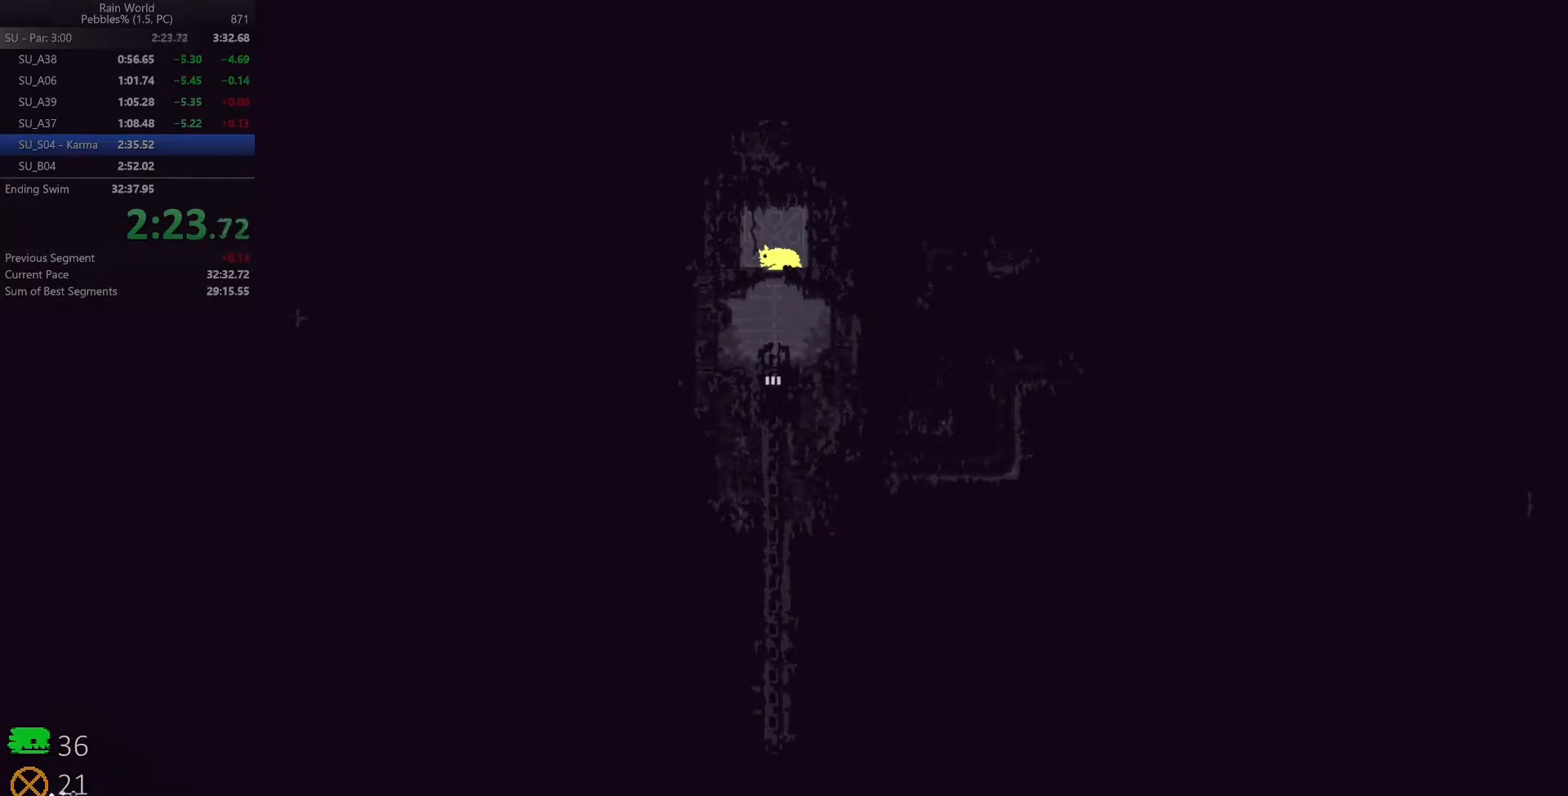
{"keys": [], "events": []}
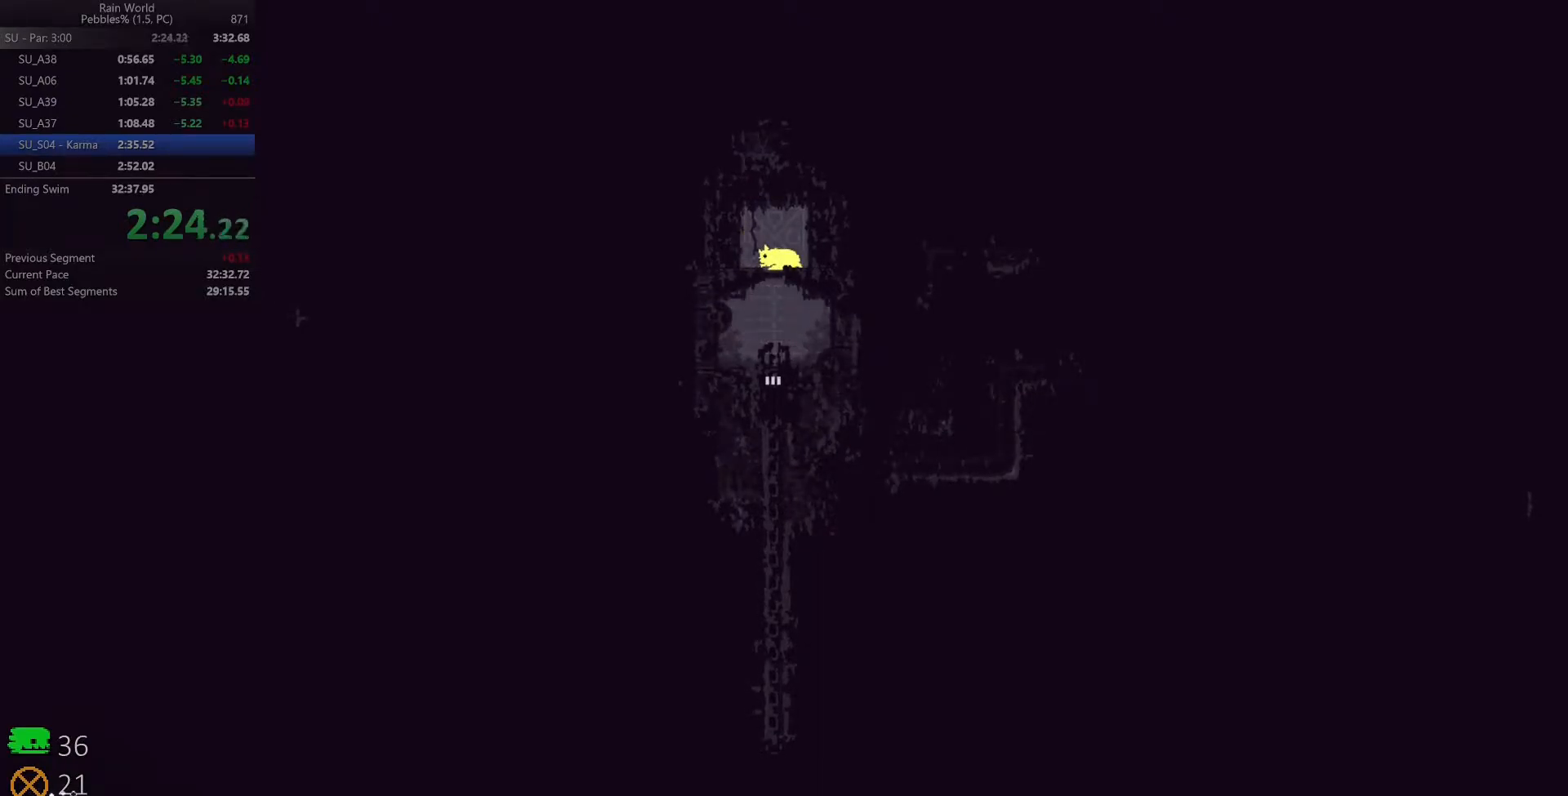
{"keys": [], "events": []}
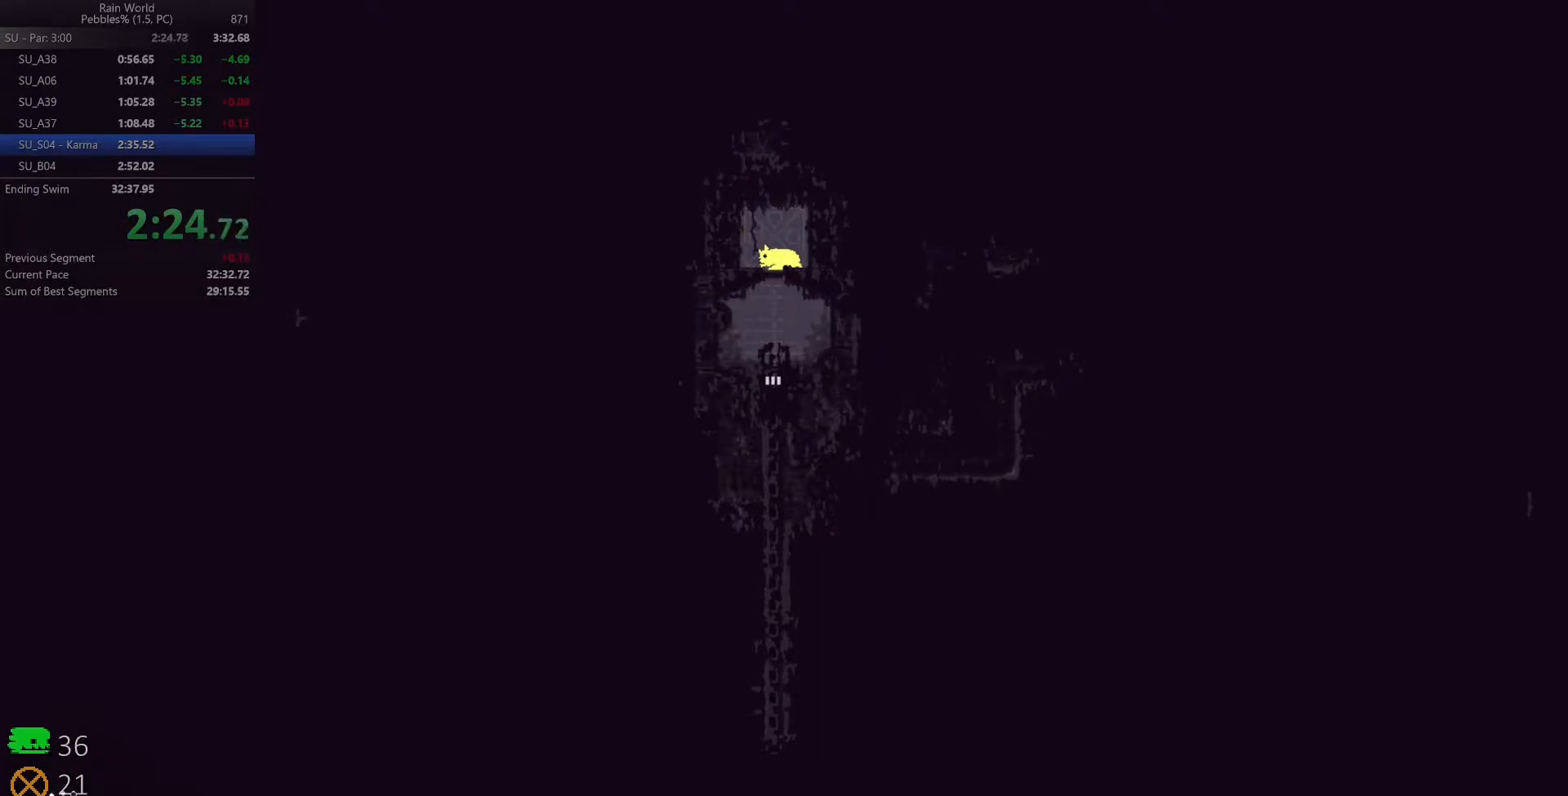
{"keys": [], "events": []}
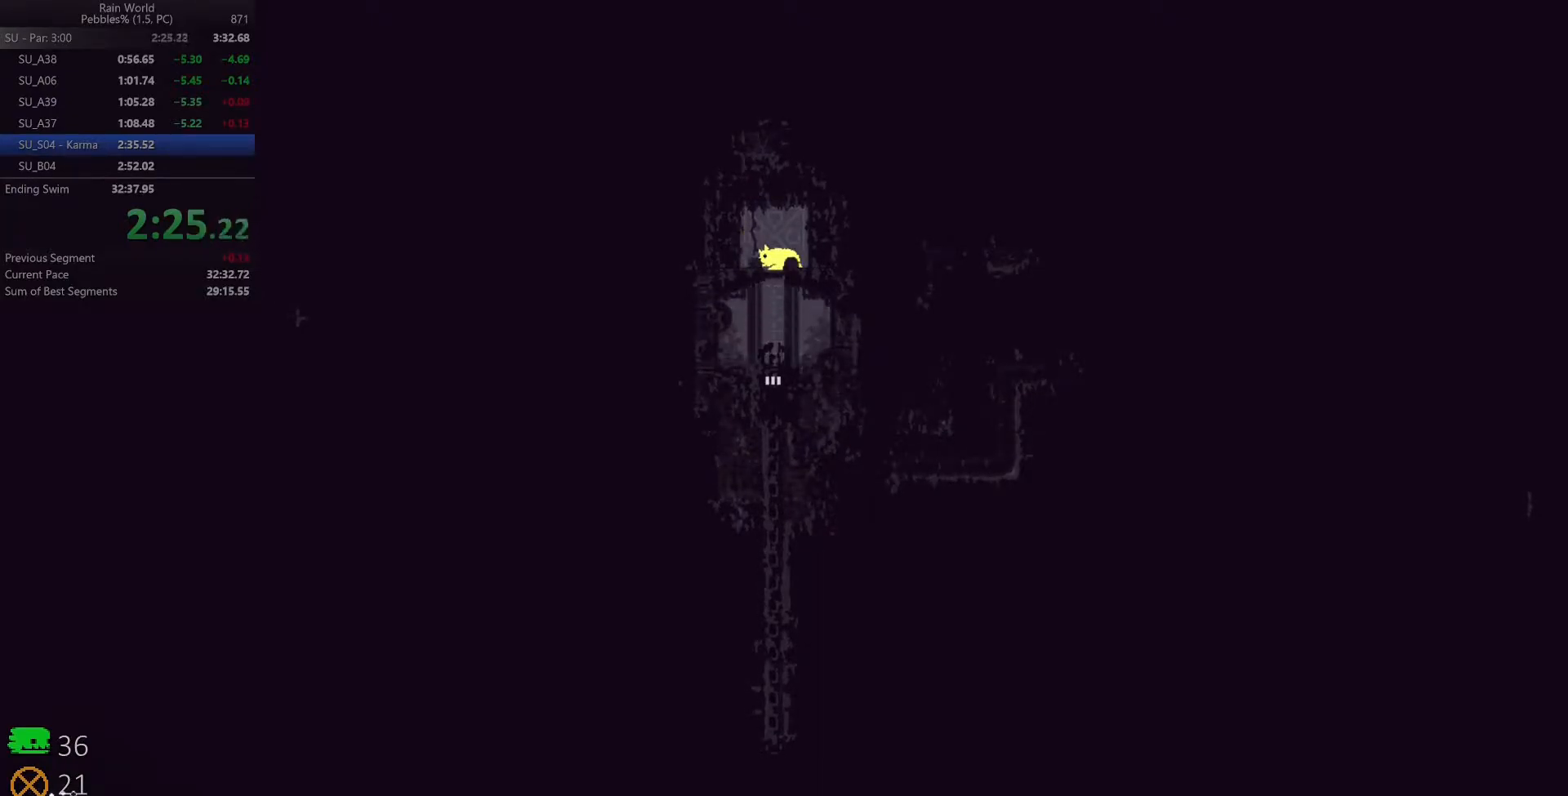
{"keys": ["down"], "events": [[500, "down", "down"]]}
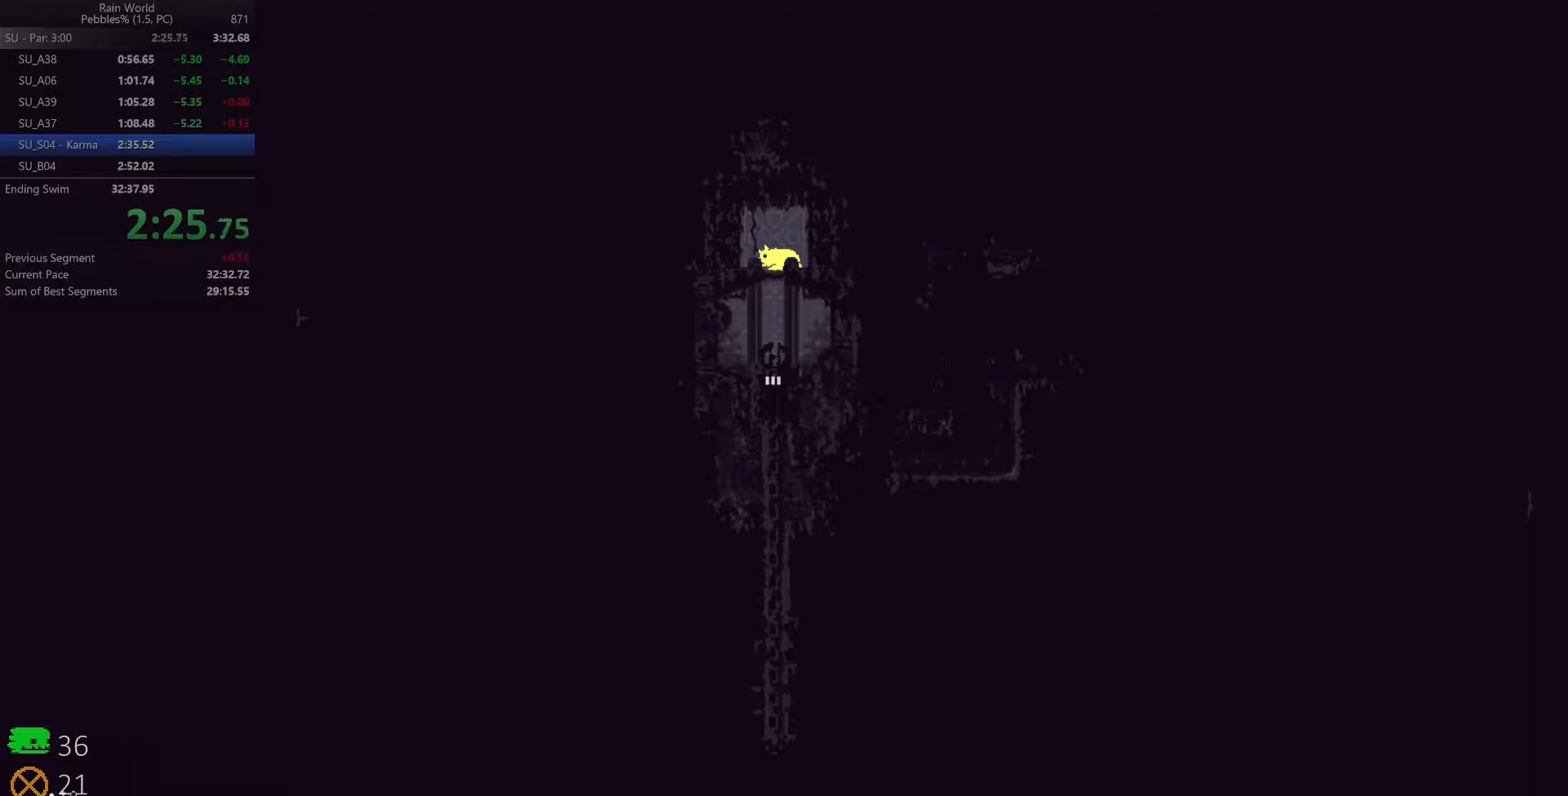
{"keys": ["down"], "events": []}
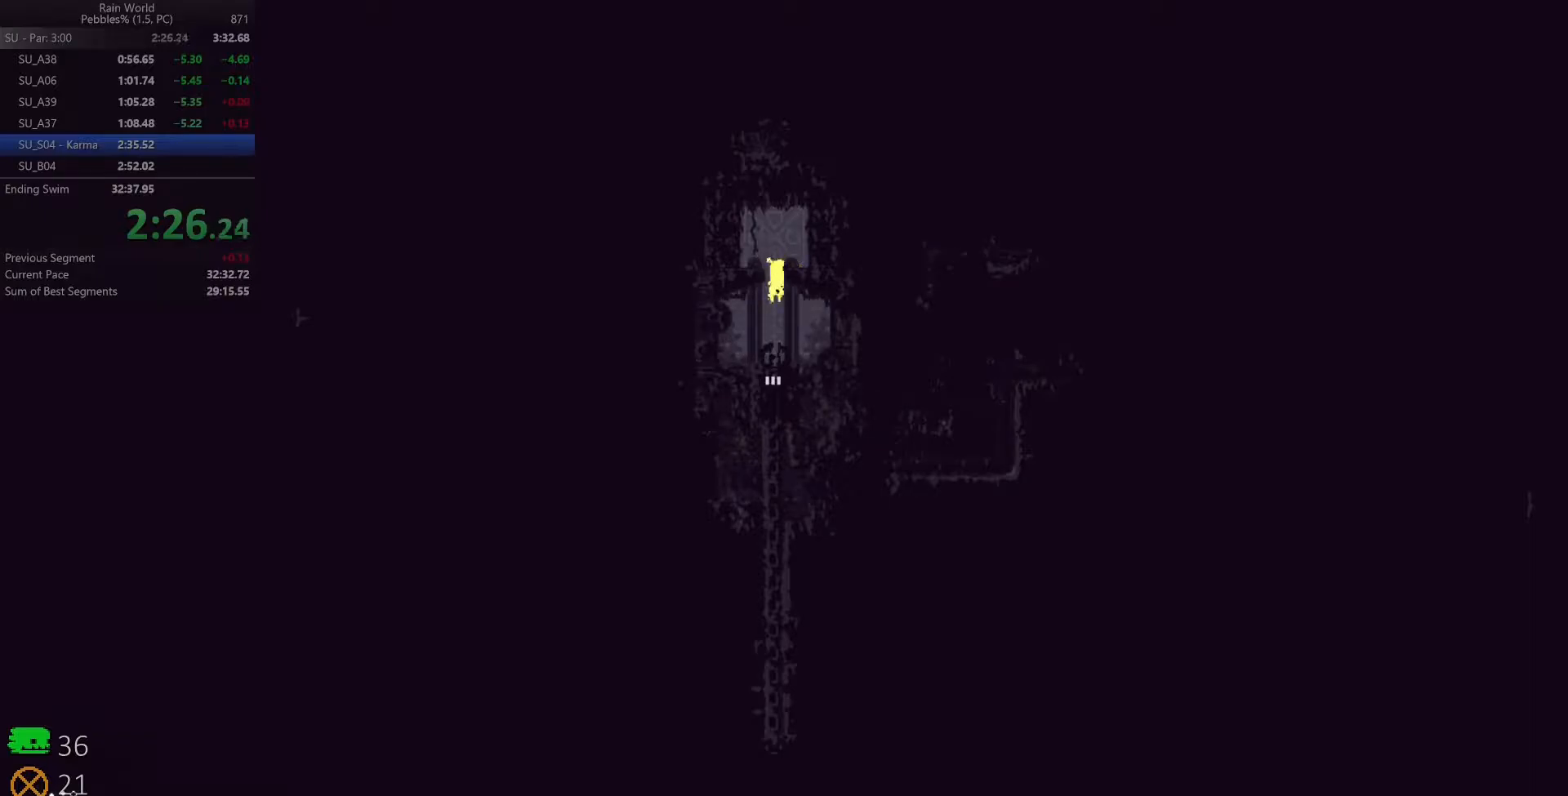
{"keys": ["down"], "events": []}
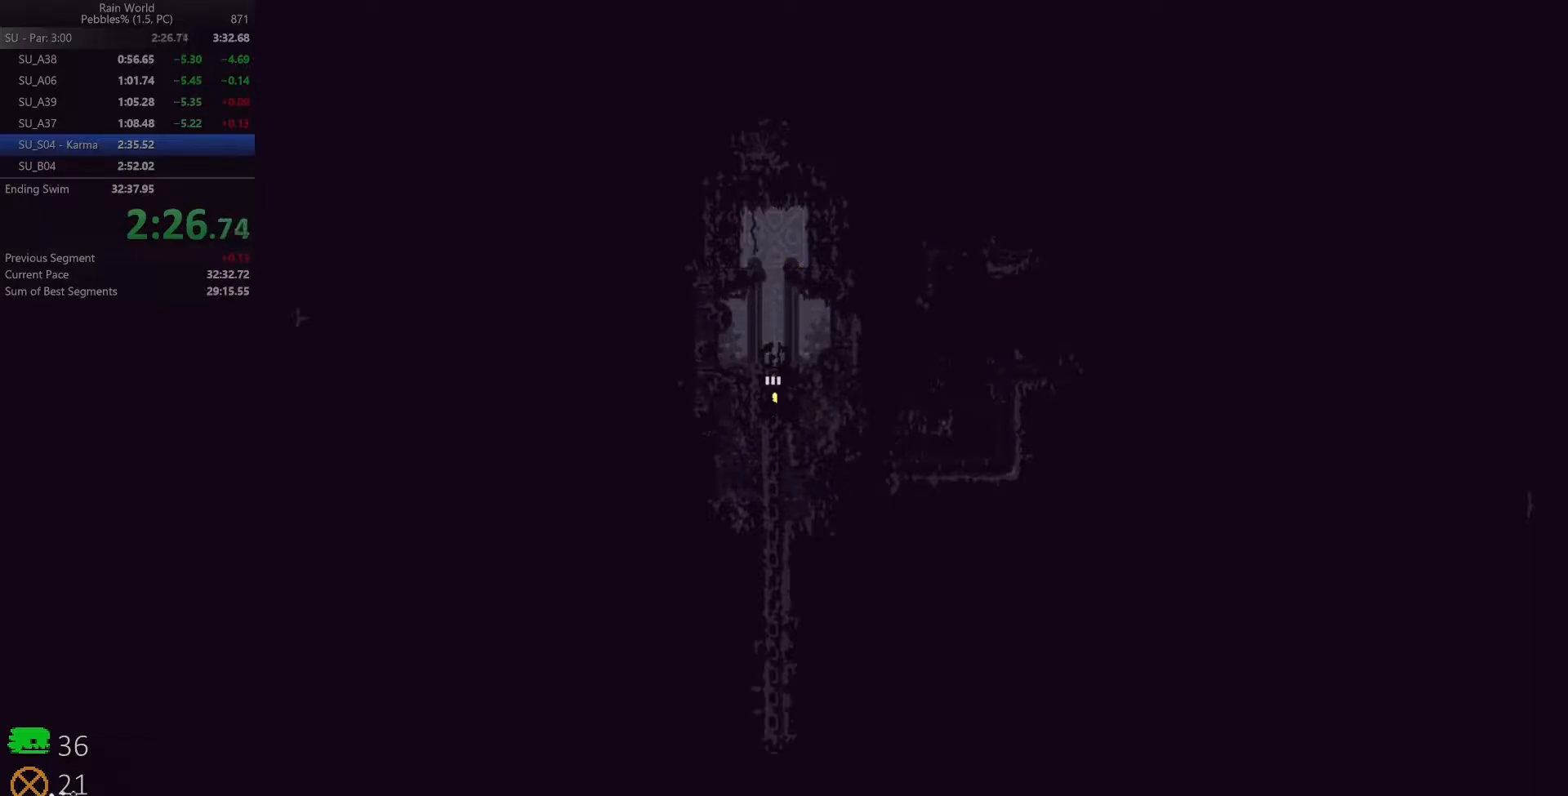
{"keys": ["down"], "events": []}
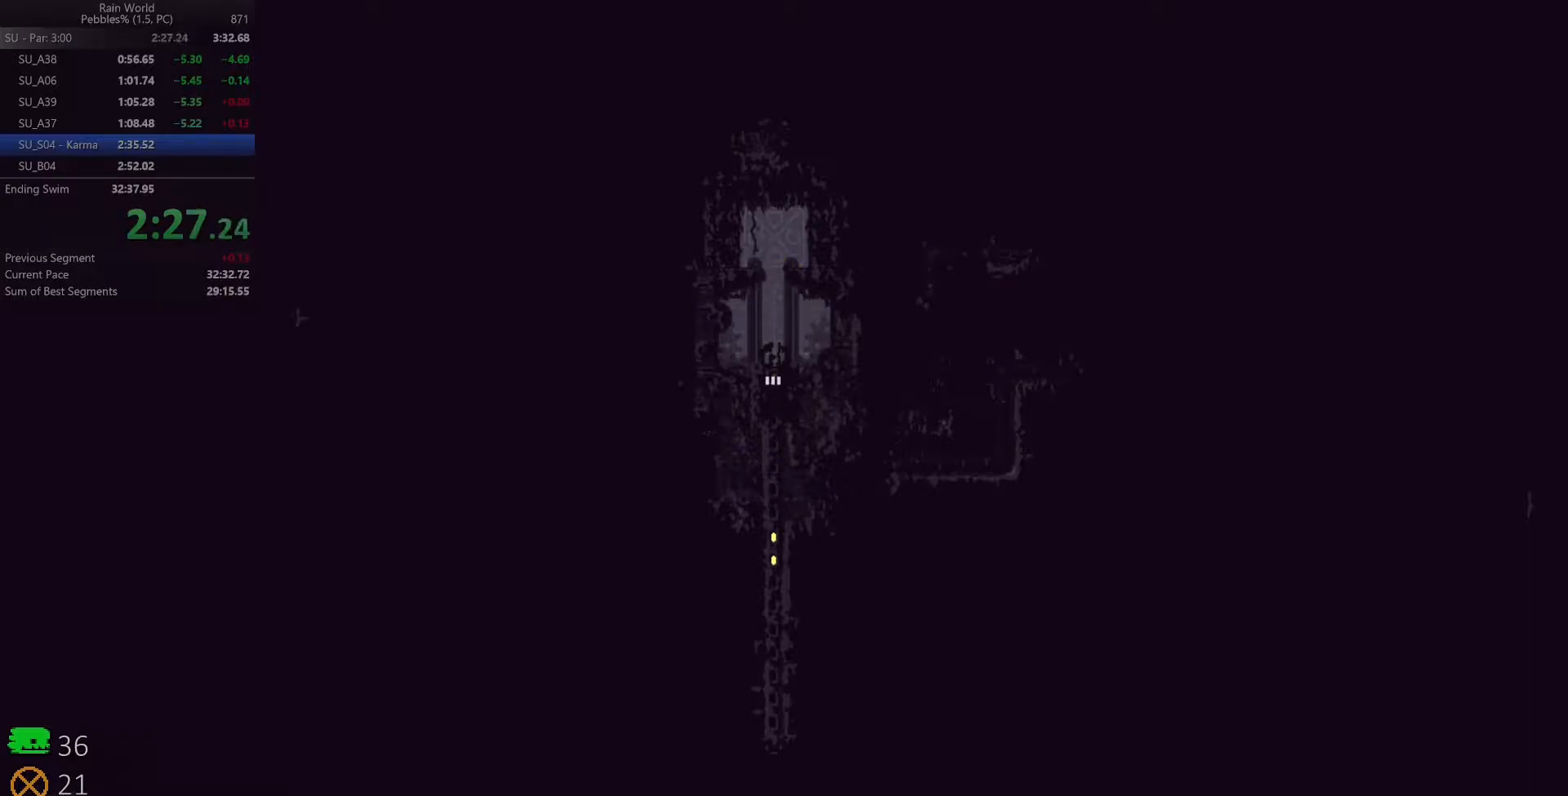
{"keys": ["down"], "events": []}
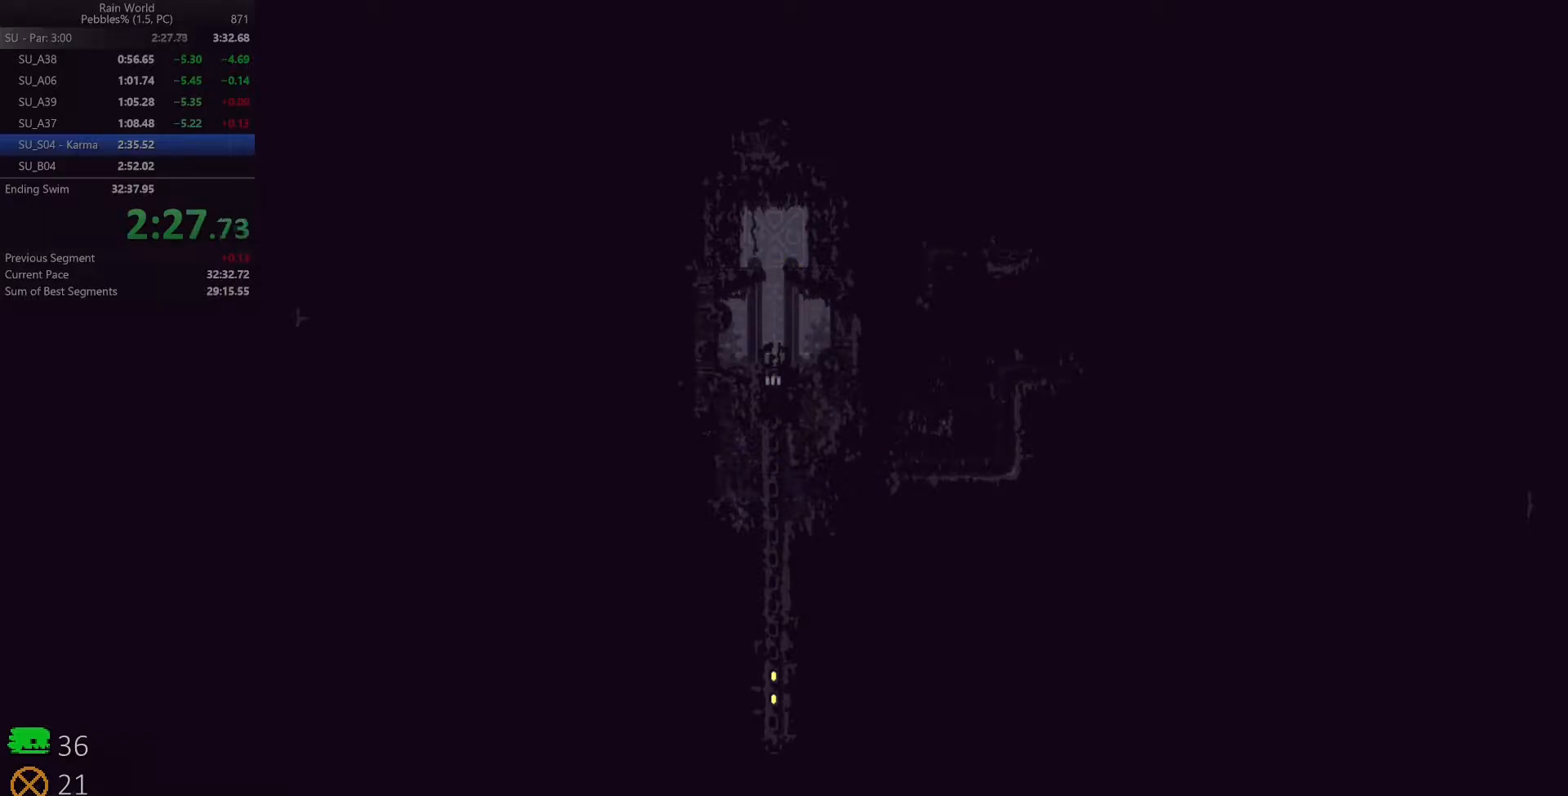
{"keys": ["down"], "events": []}
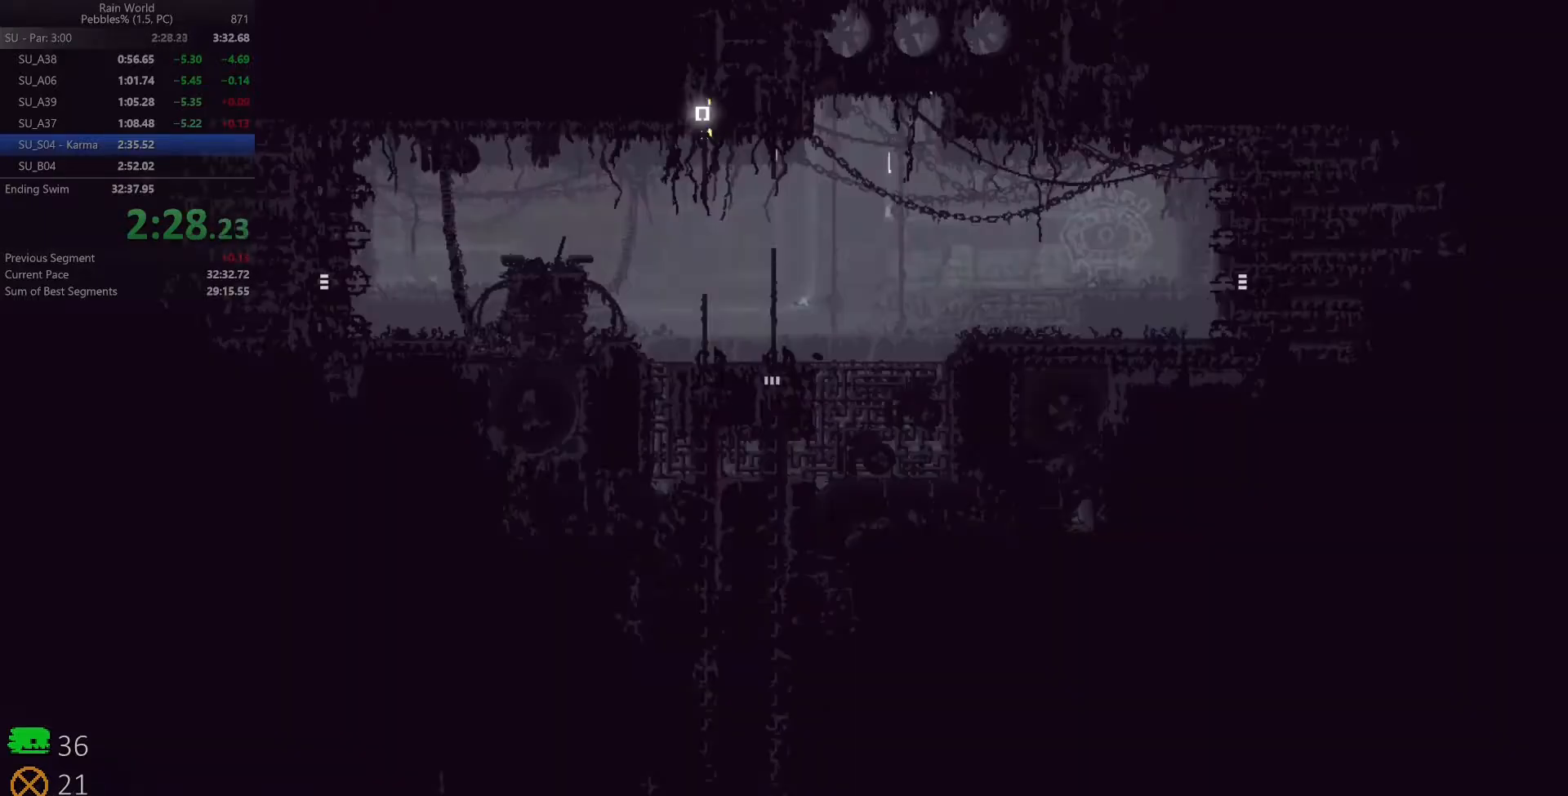
{"keys": ["down", "left"], "events": [[183, "left", "down"]]}
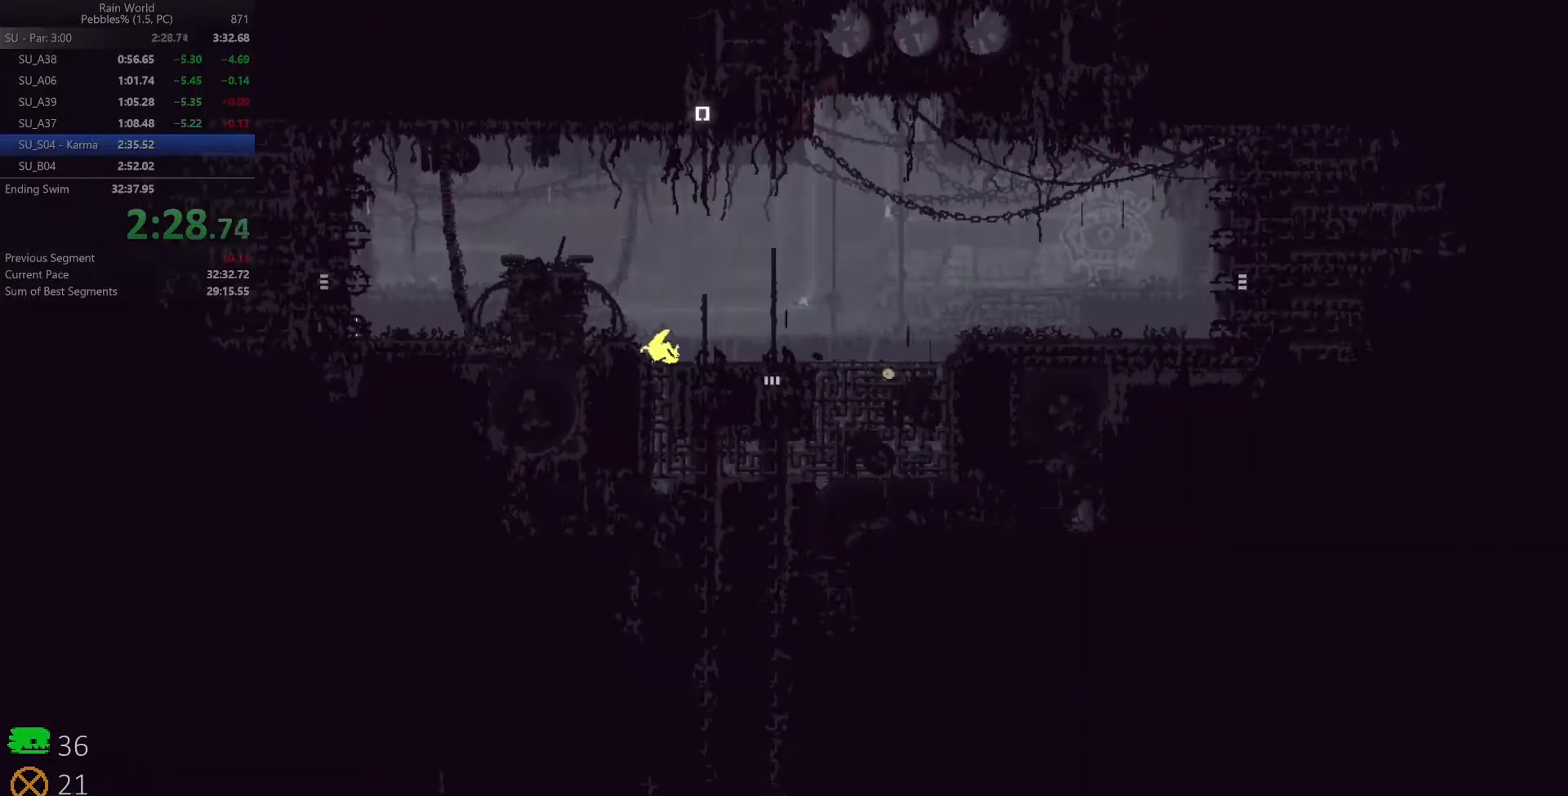
{"keys": ["left", "shift", "up"], "events": [[267, "down", "up"], [400, "up", "down"], [500, "shift", "down"]]}
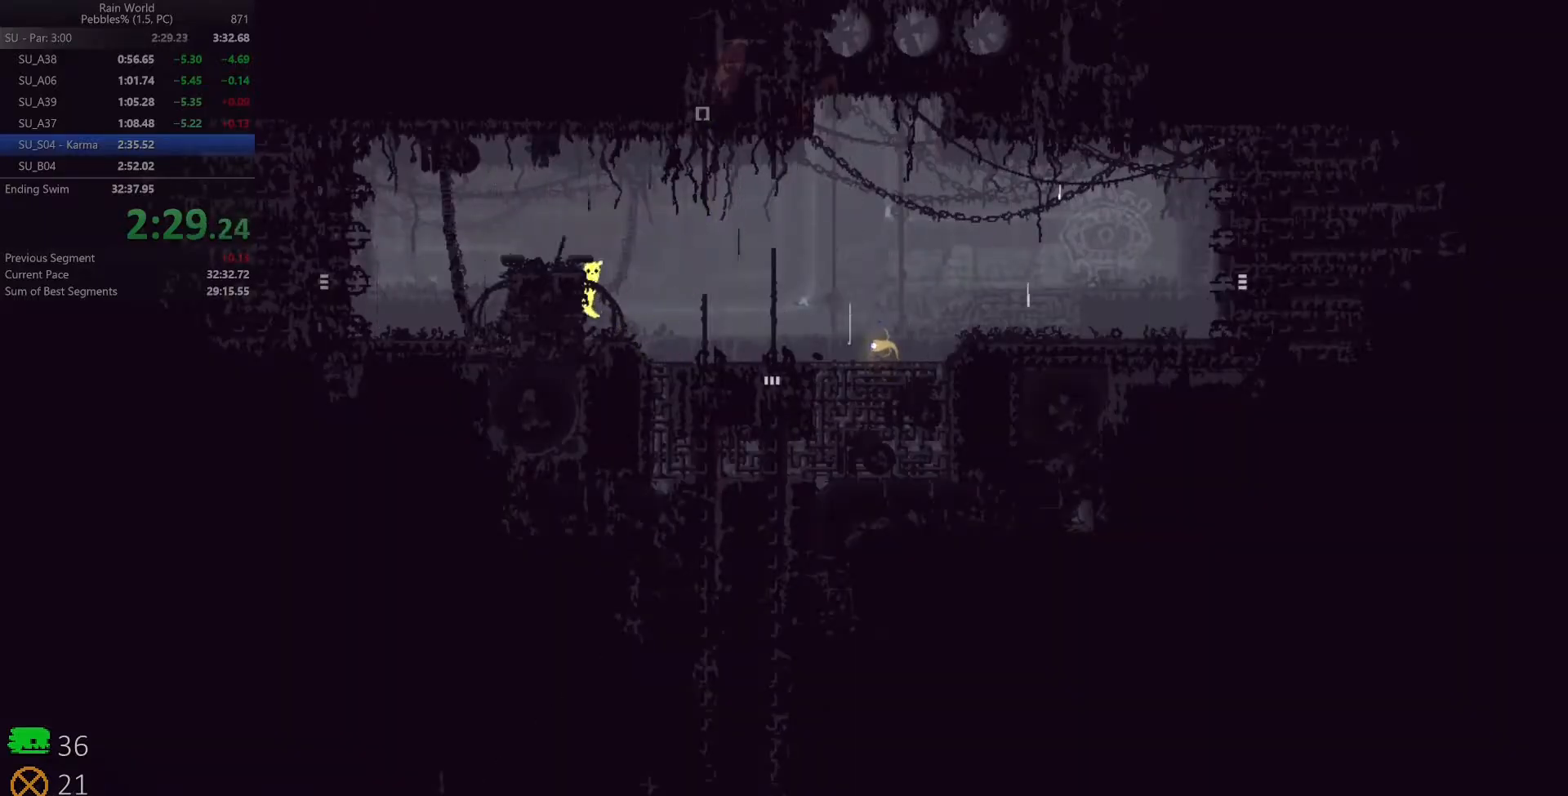
{"keys": ["left", "space"], "events": [[17, "up", "up"], [100, "up", "down"], [200, "shift", "up"], [217, "up", "up"], [417, "space", "down"]]}
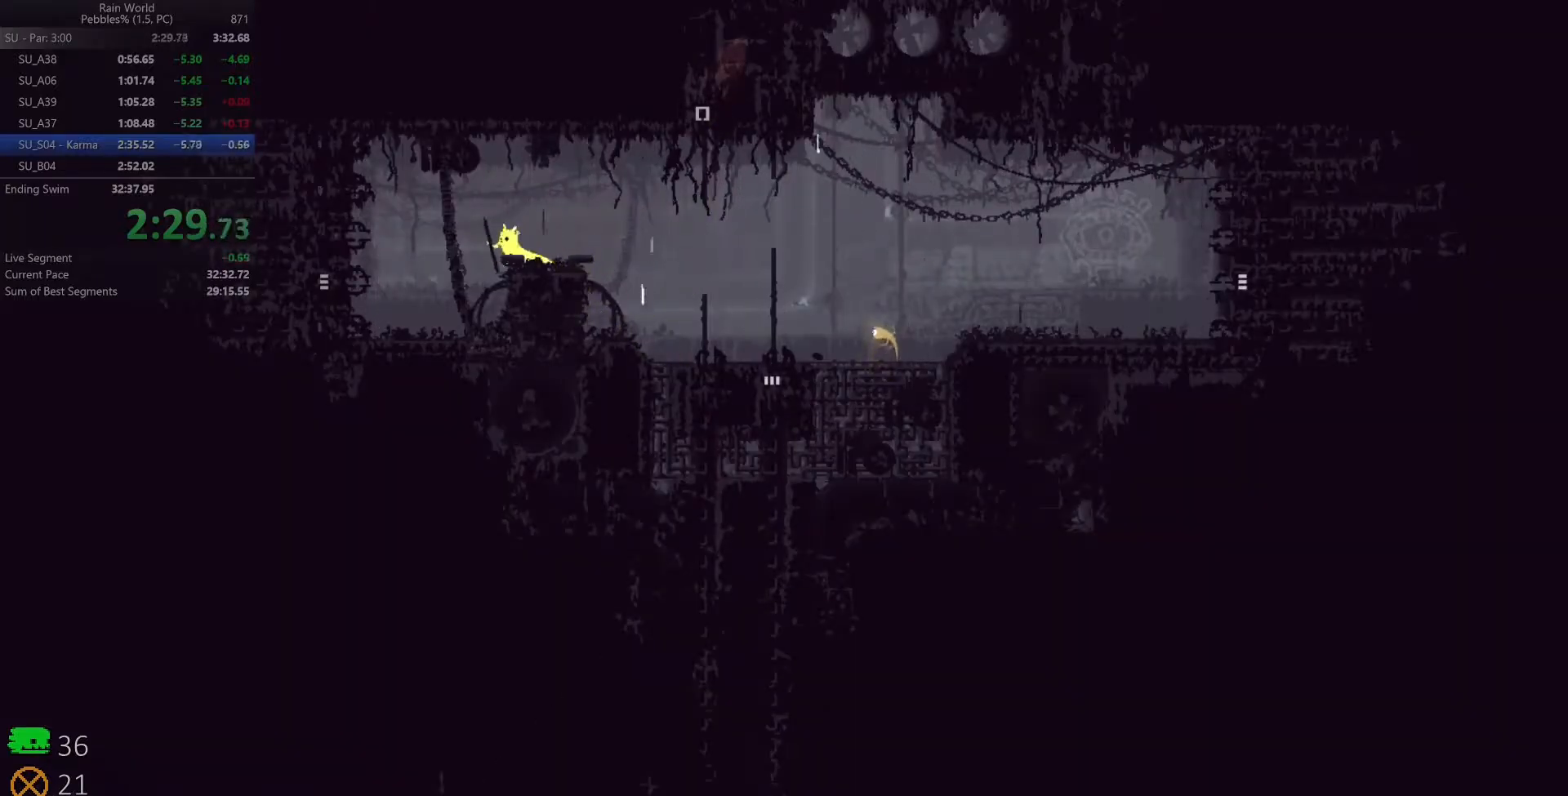
{"keys": ["left", "space"], "events": []}
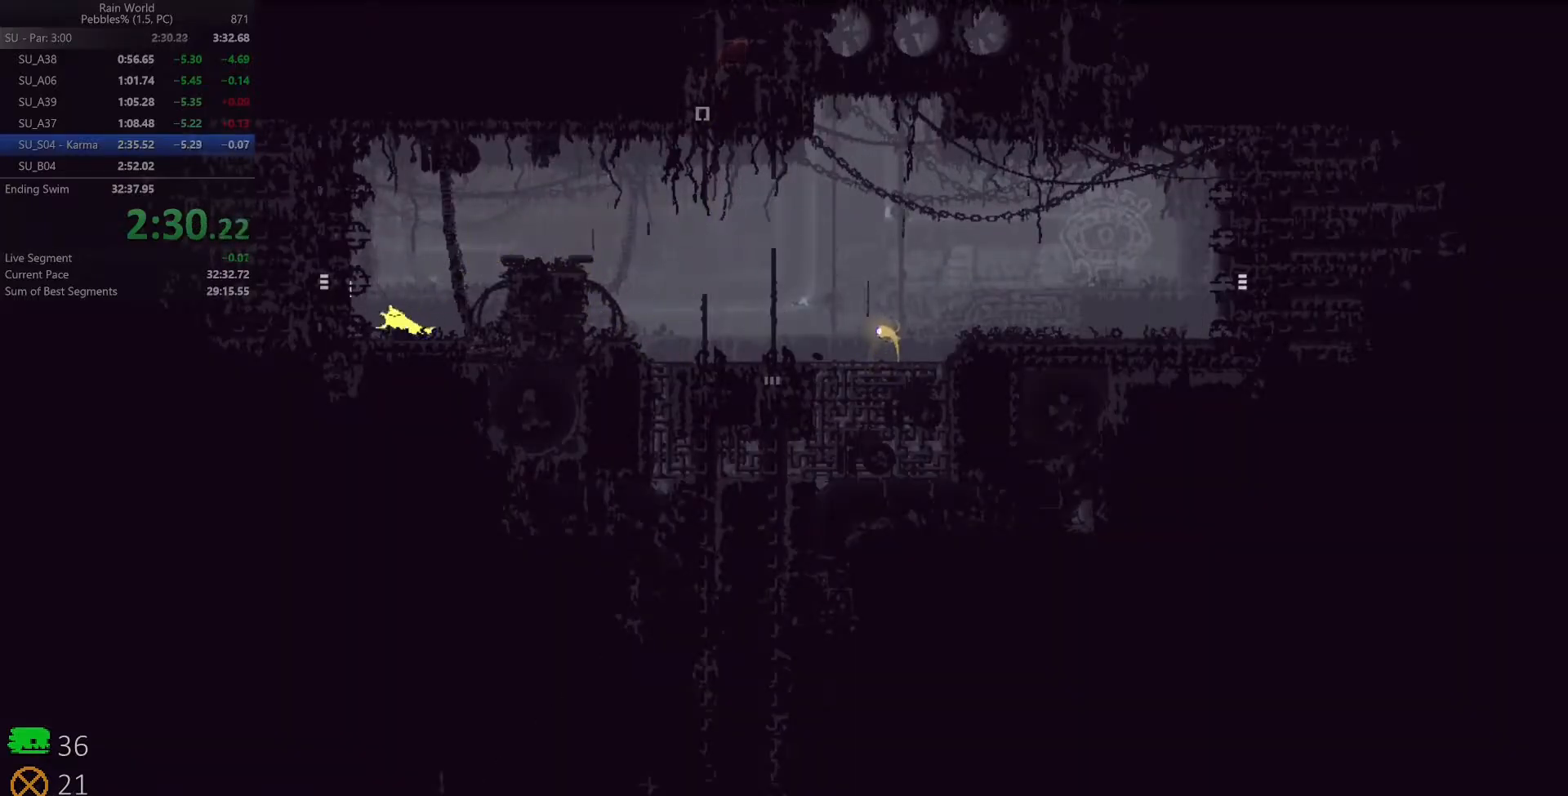
{"keys": ["left"], "events": [[150, "space", "up"]]}
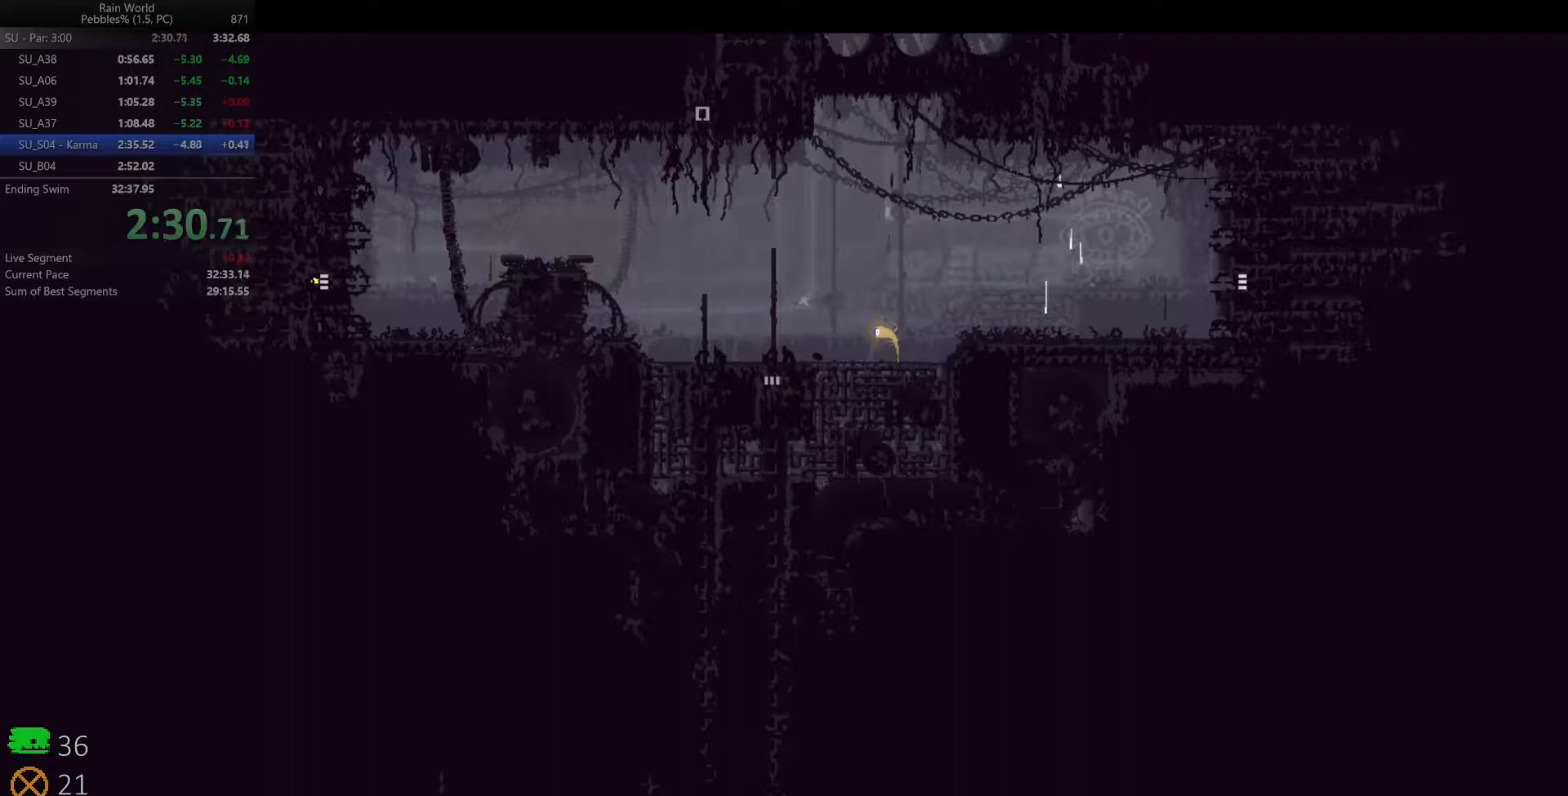
{"keys": ["left"], "events": []}